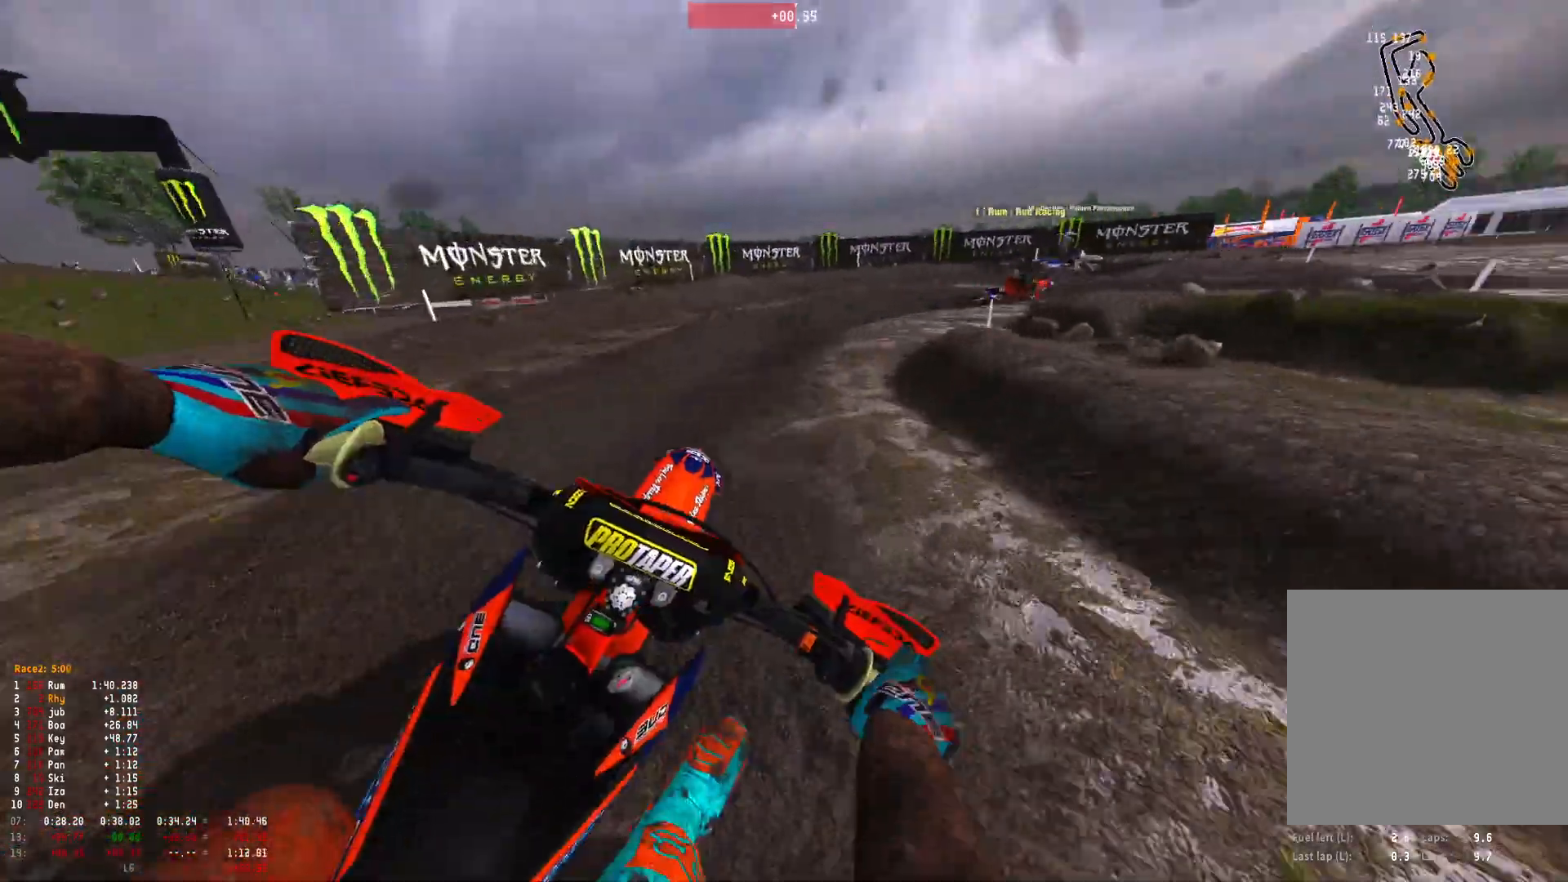
Gameplay with a controller (Xbox layout); each line is a JSON object with the inputs held at the frame after it. "events" lists button and stick changes between this image and that frame as [ms after this image, input, new state], when the widget could be followed in between.
{"buttons": ["R1"], "left_stick": "right", "right_stick": "down", "events": [[67, "R2", "up"], [167, "R2", "down"], [267, "R2", "up"], [367, "R2", "down"], [433, "R2", "up"]]}
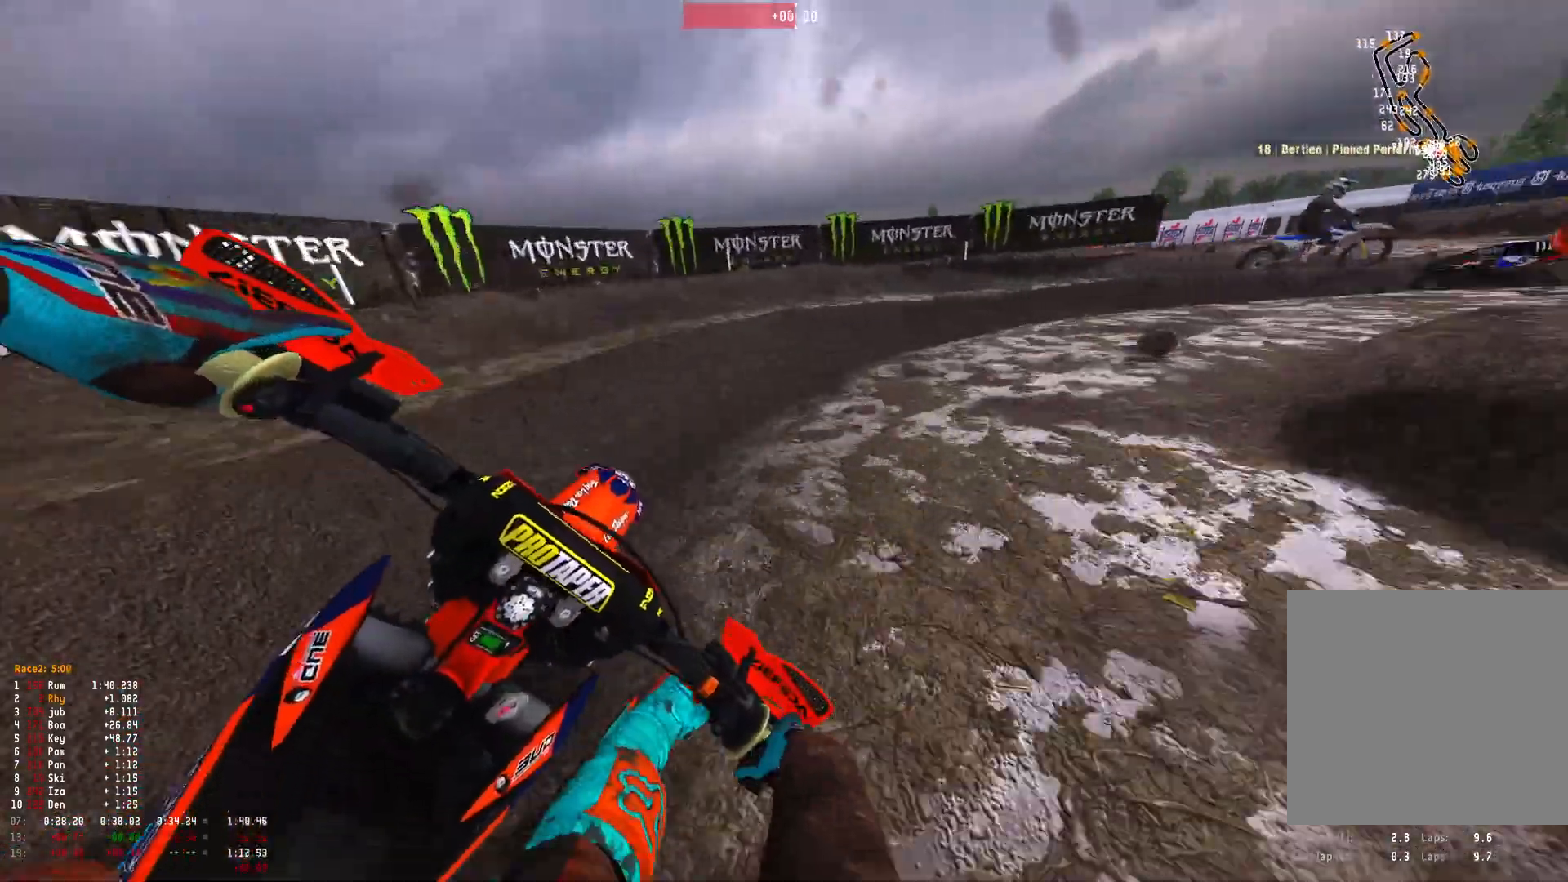
{"buttons": ["R1"], "left_stick": "right", "right_stick": "down", "events": [[333, "R2", "down"], [433, "R2", "up"]]}
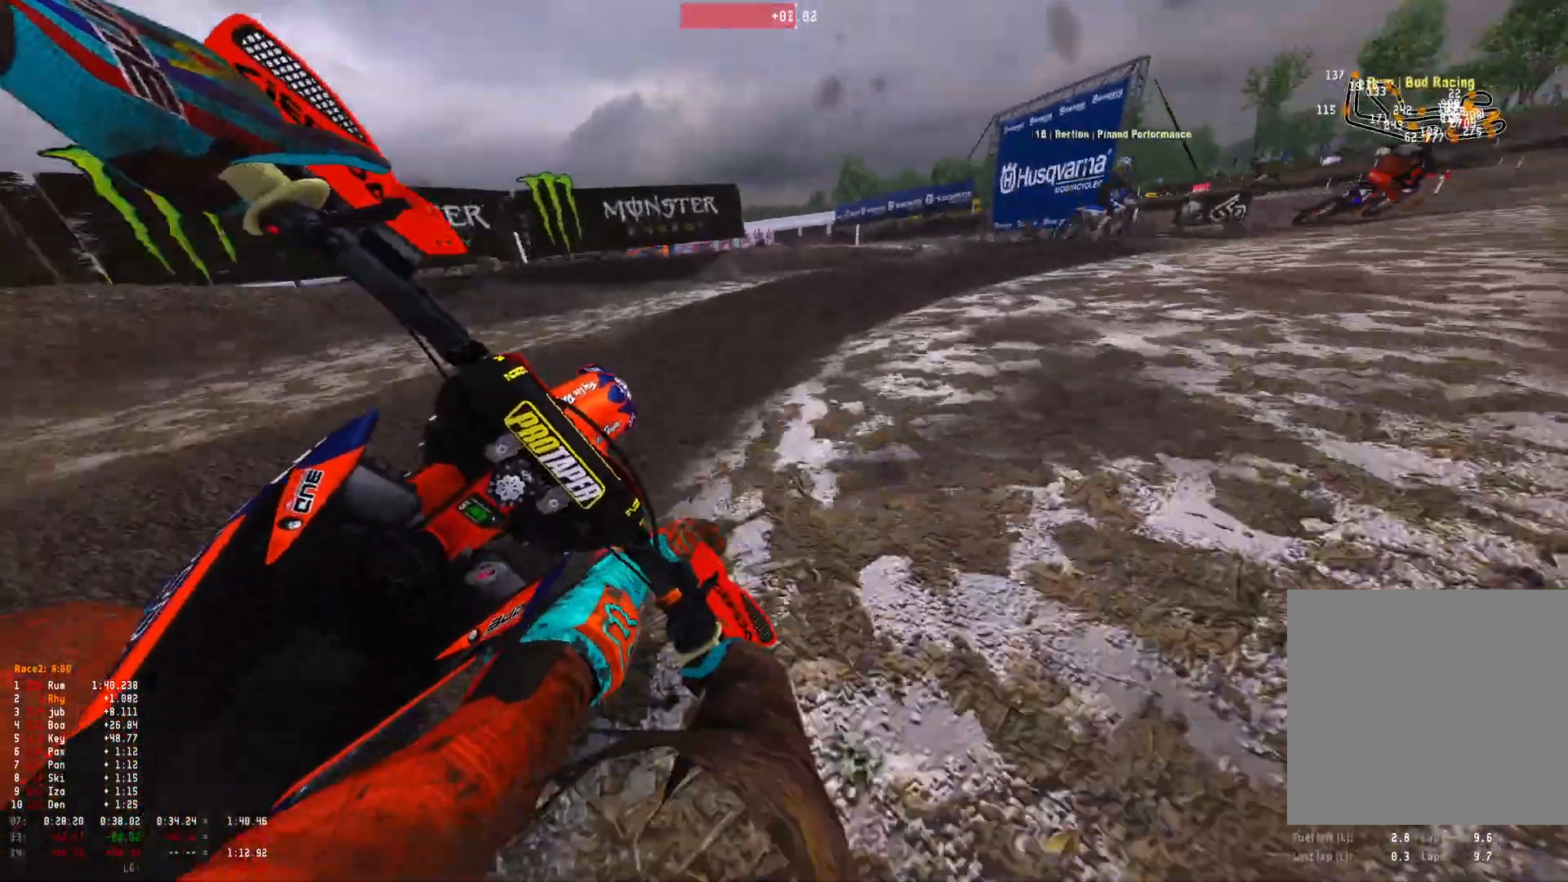
{"buttons": ["R1", "R2"], "left_stick": "right", "right_stick": "down", "events": [[267, "R2", "down"]]}
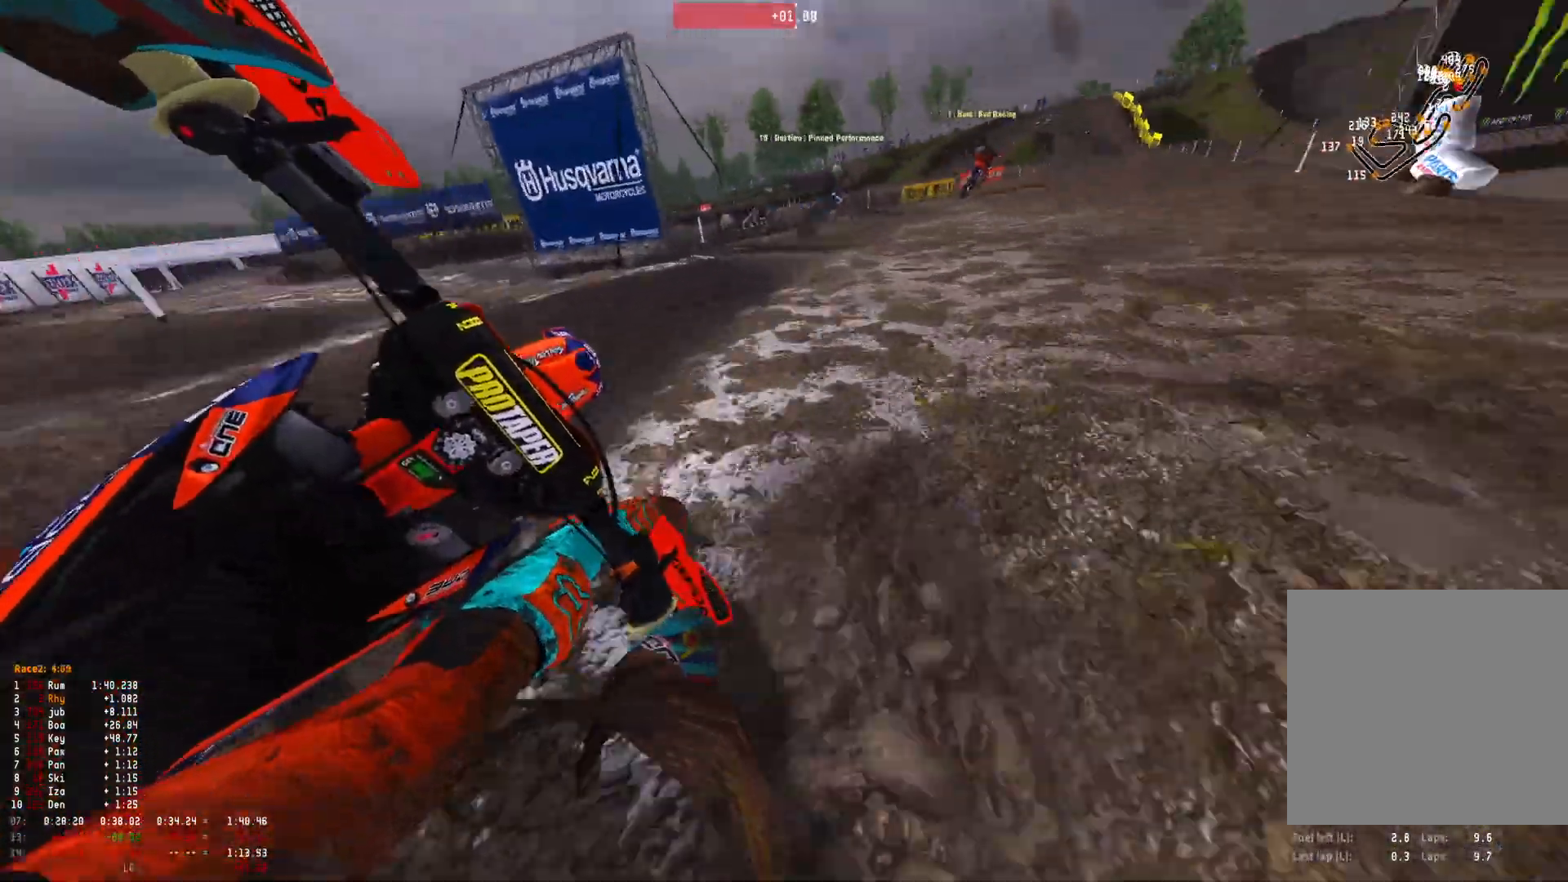
{"buttons": ["R1", "R2"], "left_stick": "center", "right_stick": "down", "events": [[267, "R2", "up"], [300, "left_stick", "center"], [333, "R2", "down"]]}
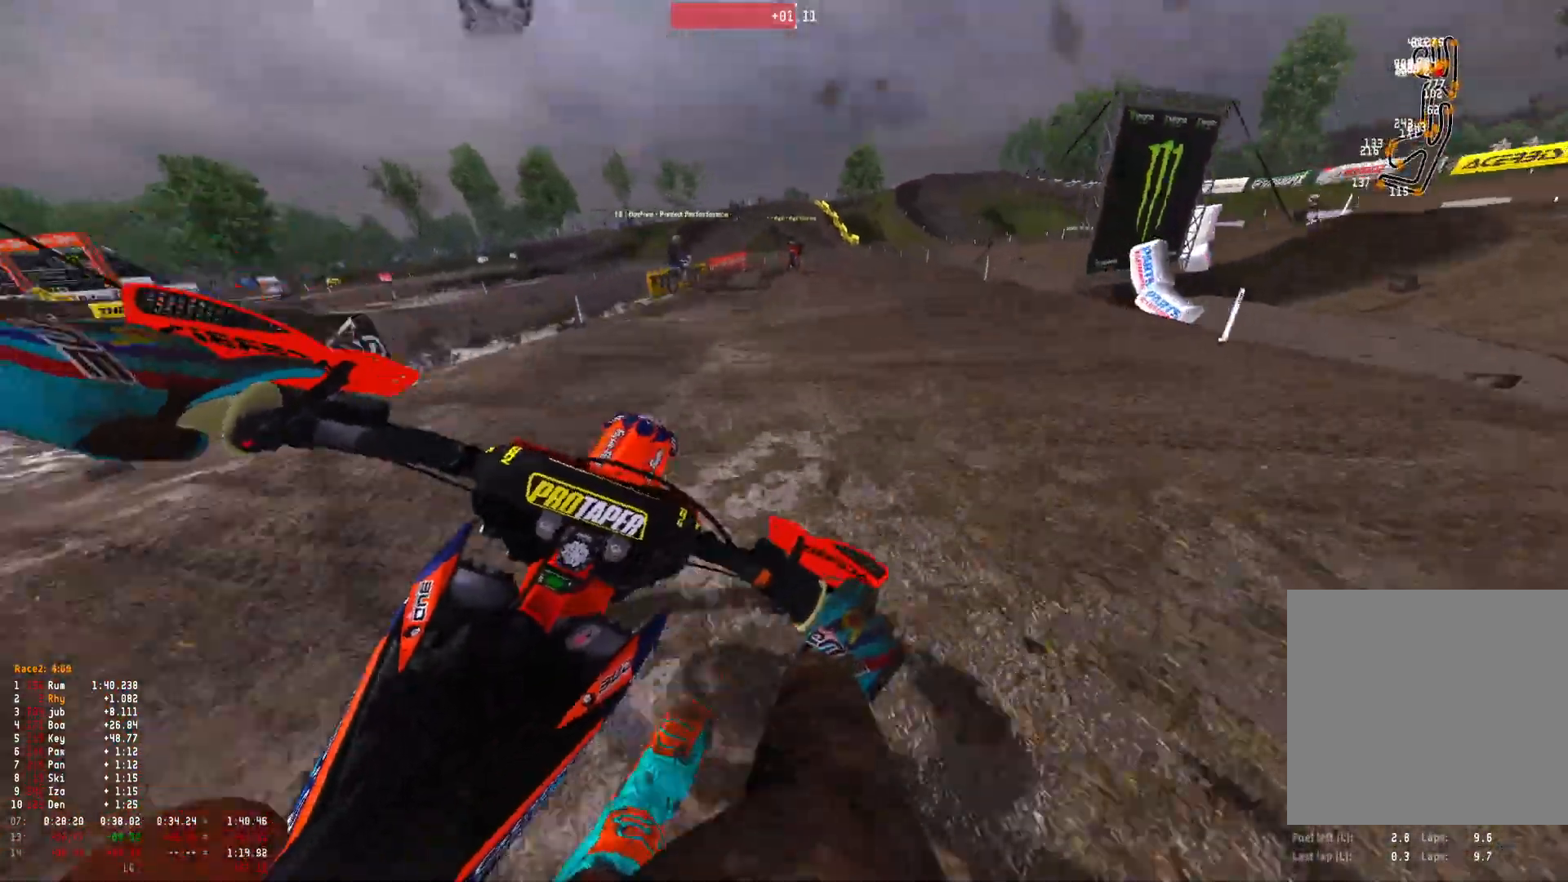
{"buttons": ["R1", "R2"], "left_stick": "right", "right_stick": "down", "events": [[500, "left_stick", "right"]]}
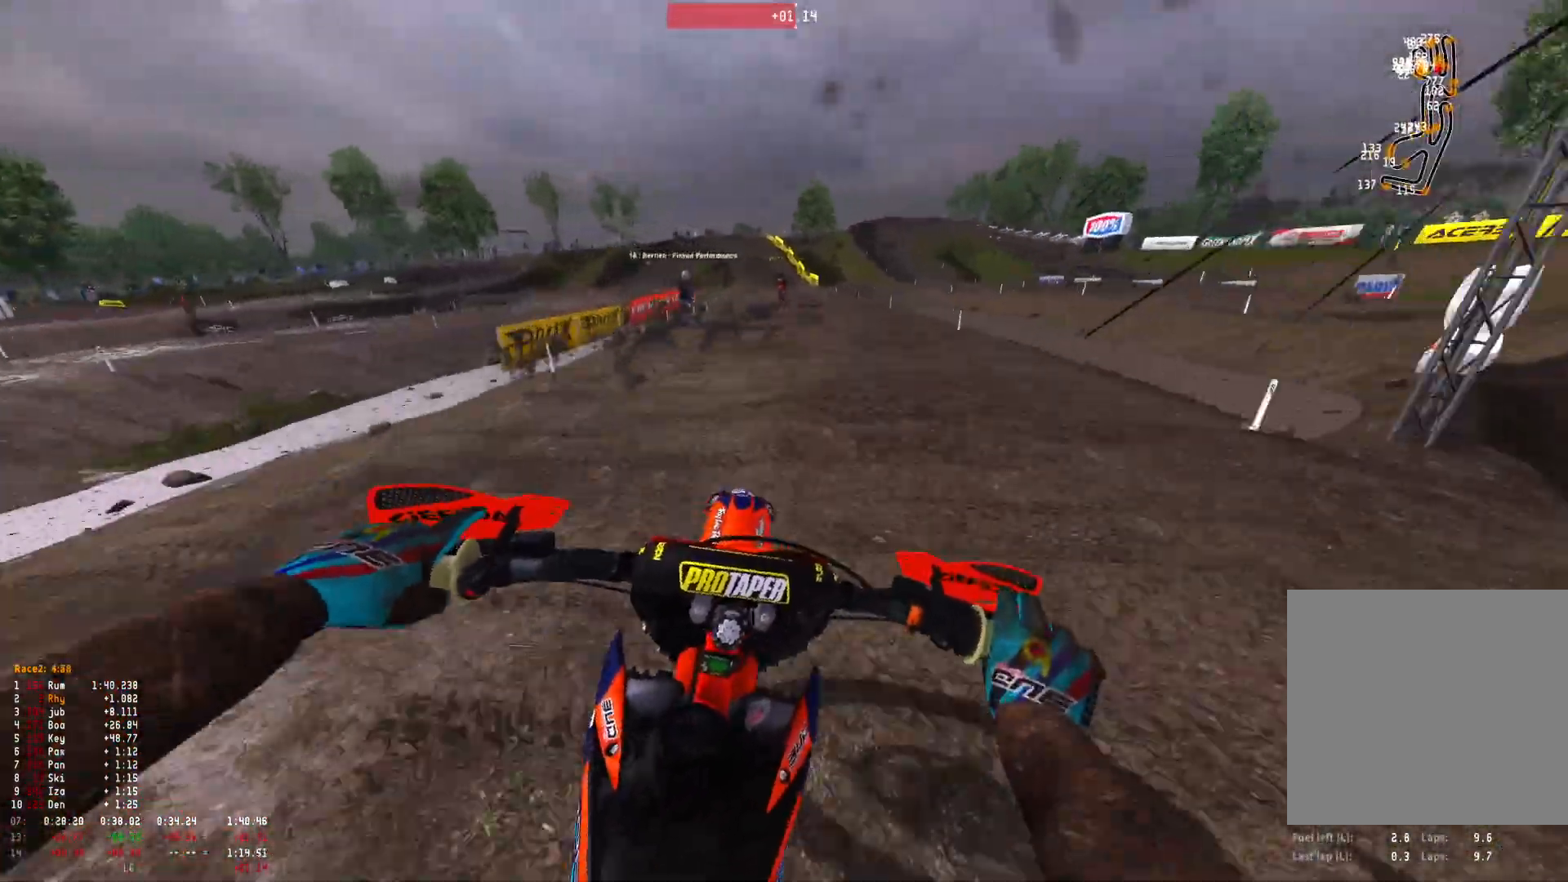
{"buttons": ["R1", "R2"], "left_stick": "center", "right_stick": "down", "events": [[233, "left_stick", "center"]]}
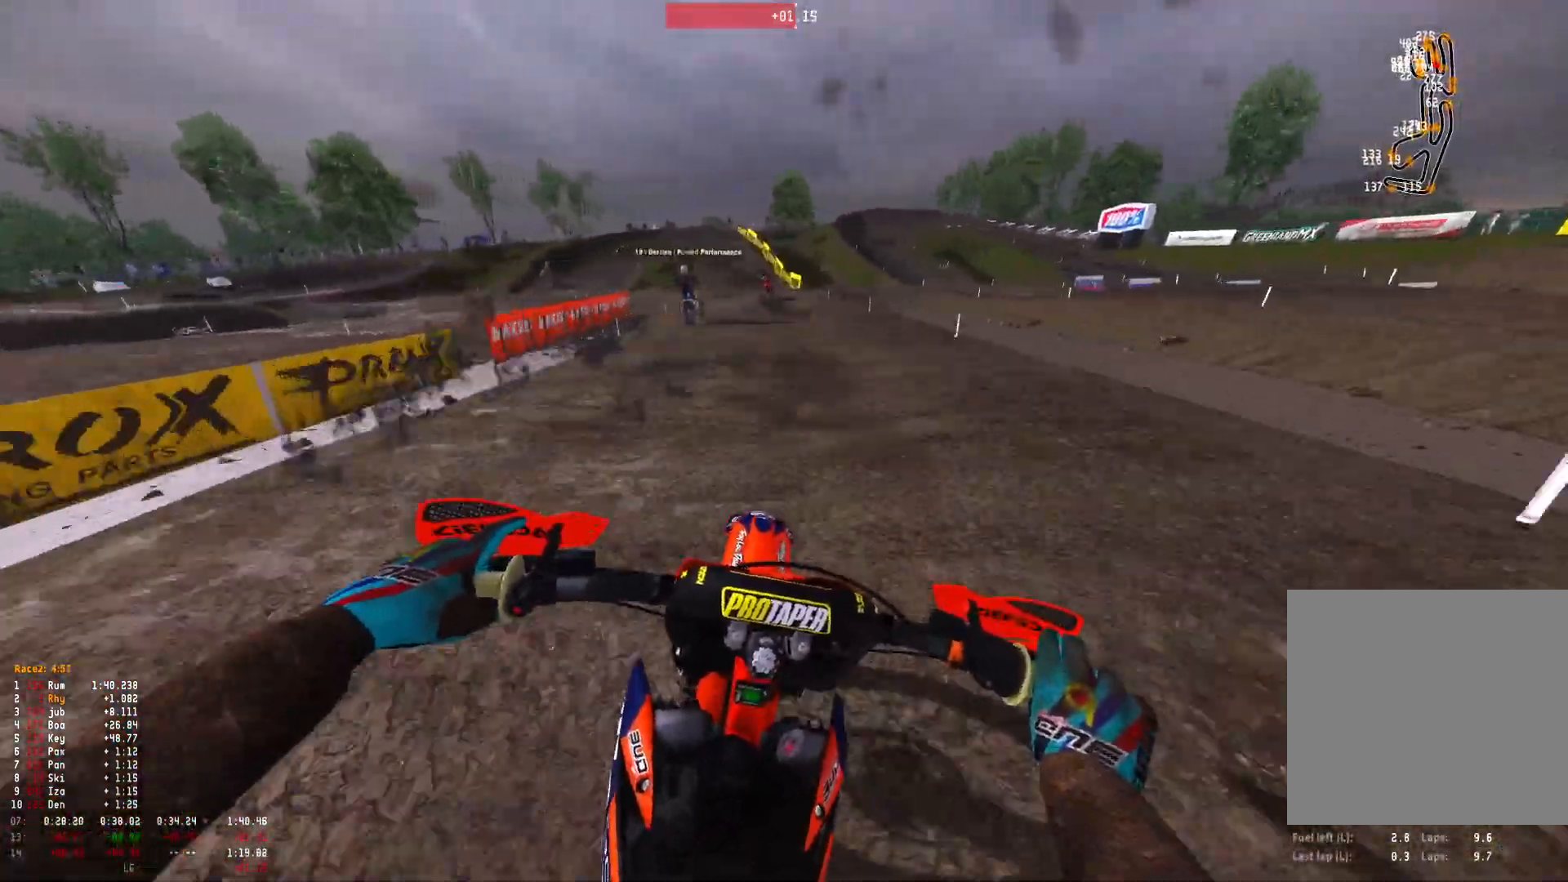
{"buttons": ["R1", "R2"], "left_stick": "up-left", "right_stick": "down", "events": [[333, "left_stick", "up-left"]]}
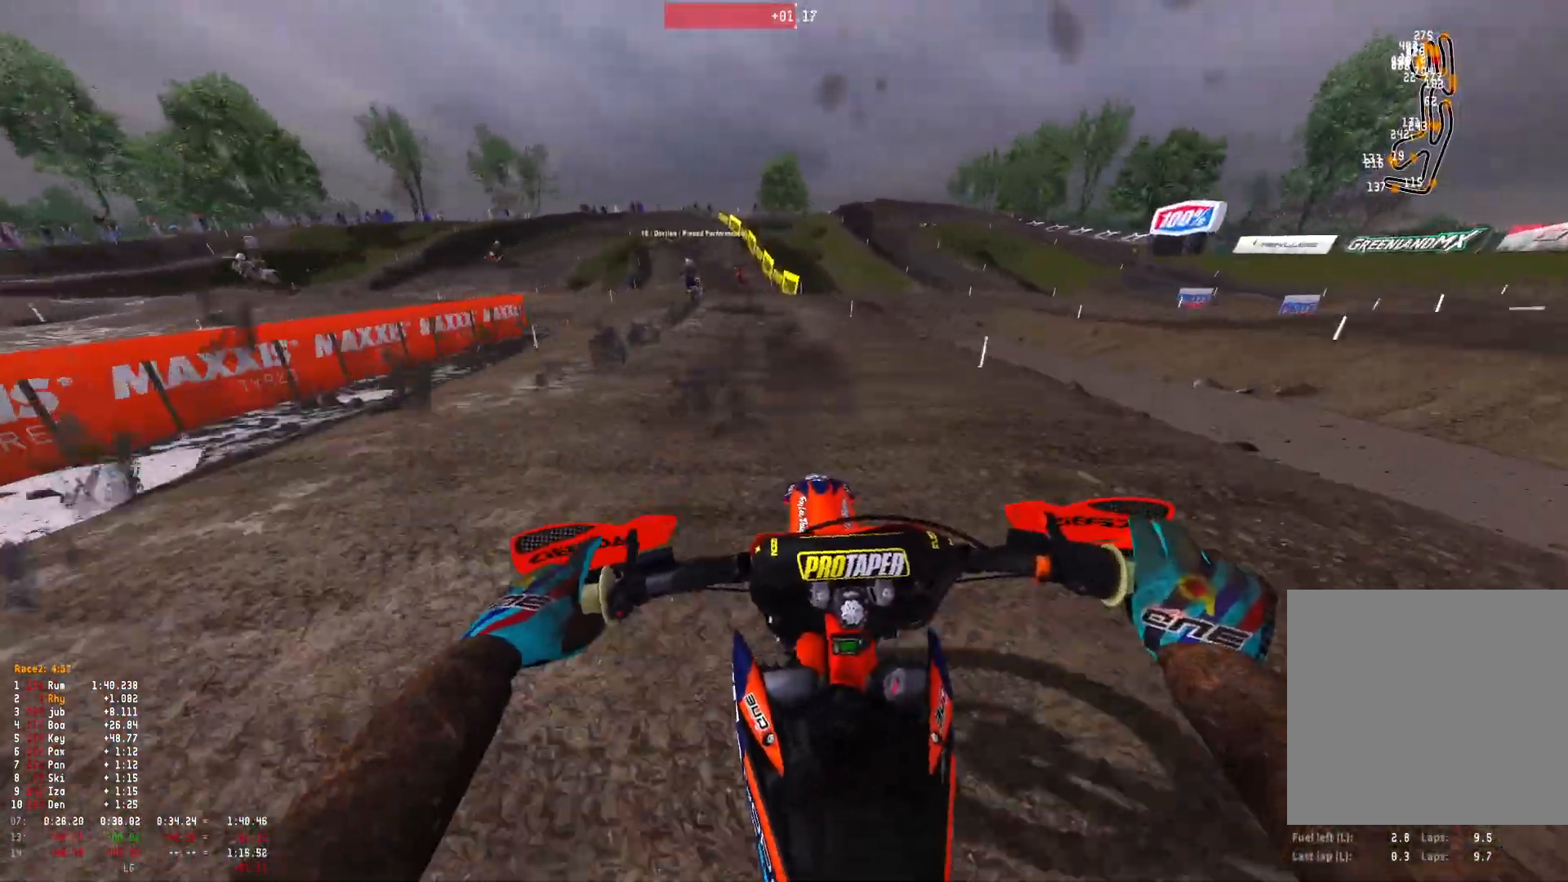
{"buttons": ["R1", "R2"], "left_stick": "up-left", "right_stick": "down", "events": []}
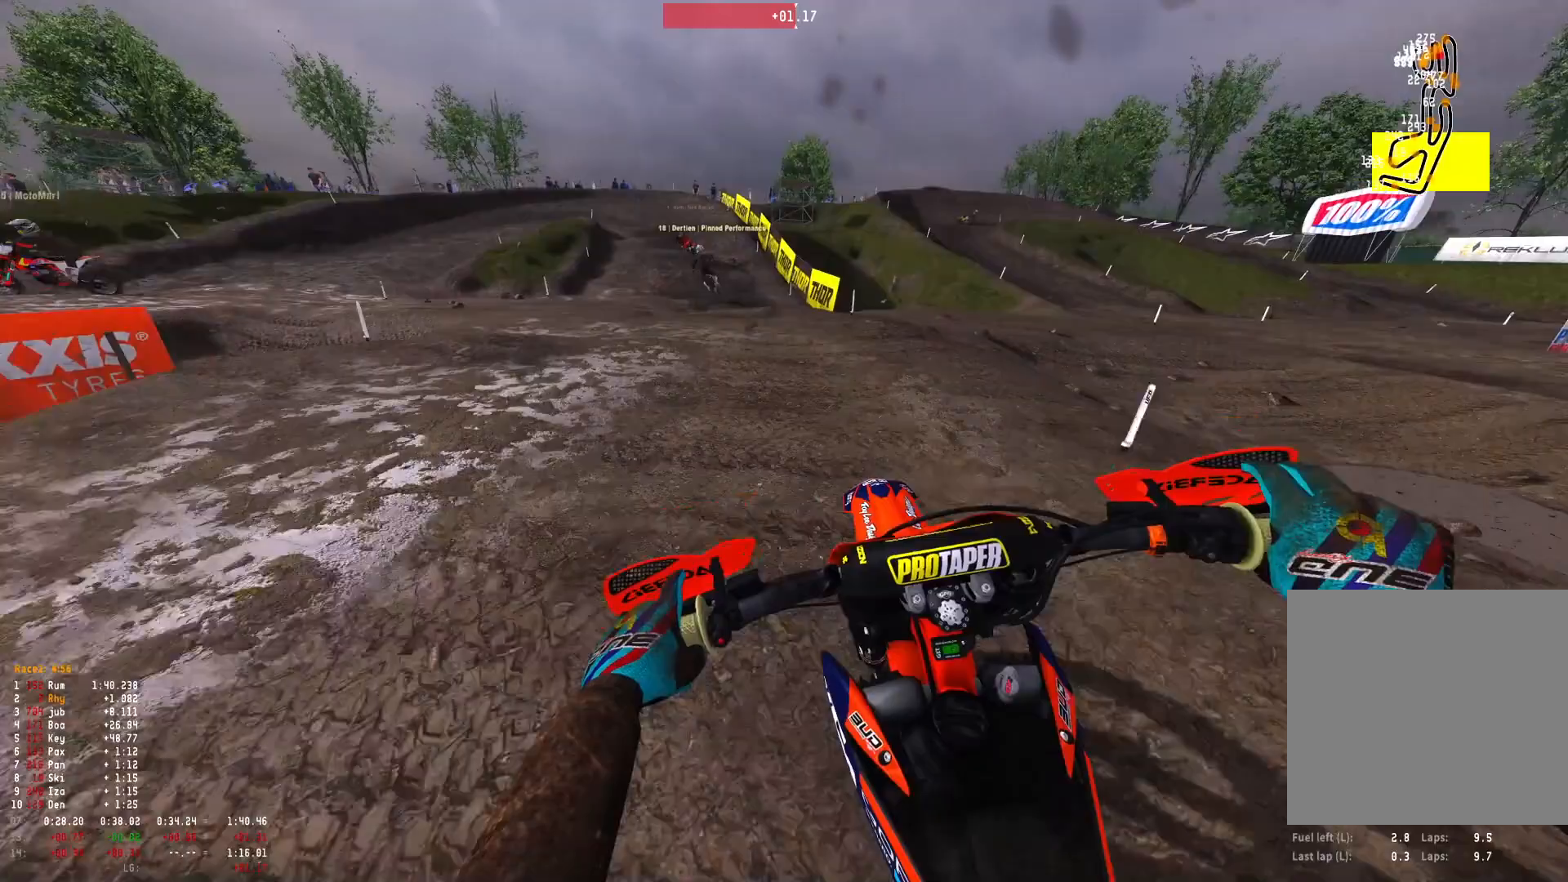
{"buttons": ["R1", "R2"], "left_stick": "up-left", "right_stick": "down", "events": [[67, "R2", "up"], [300, "R2", "down"], [367, "R2", "up"], [467, "R2", "down"]]}
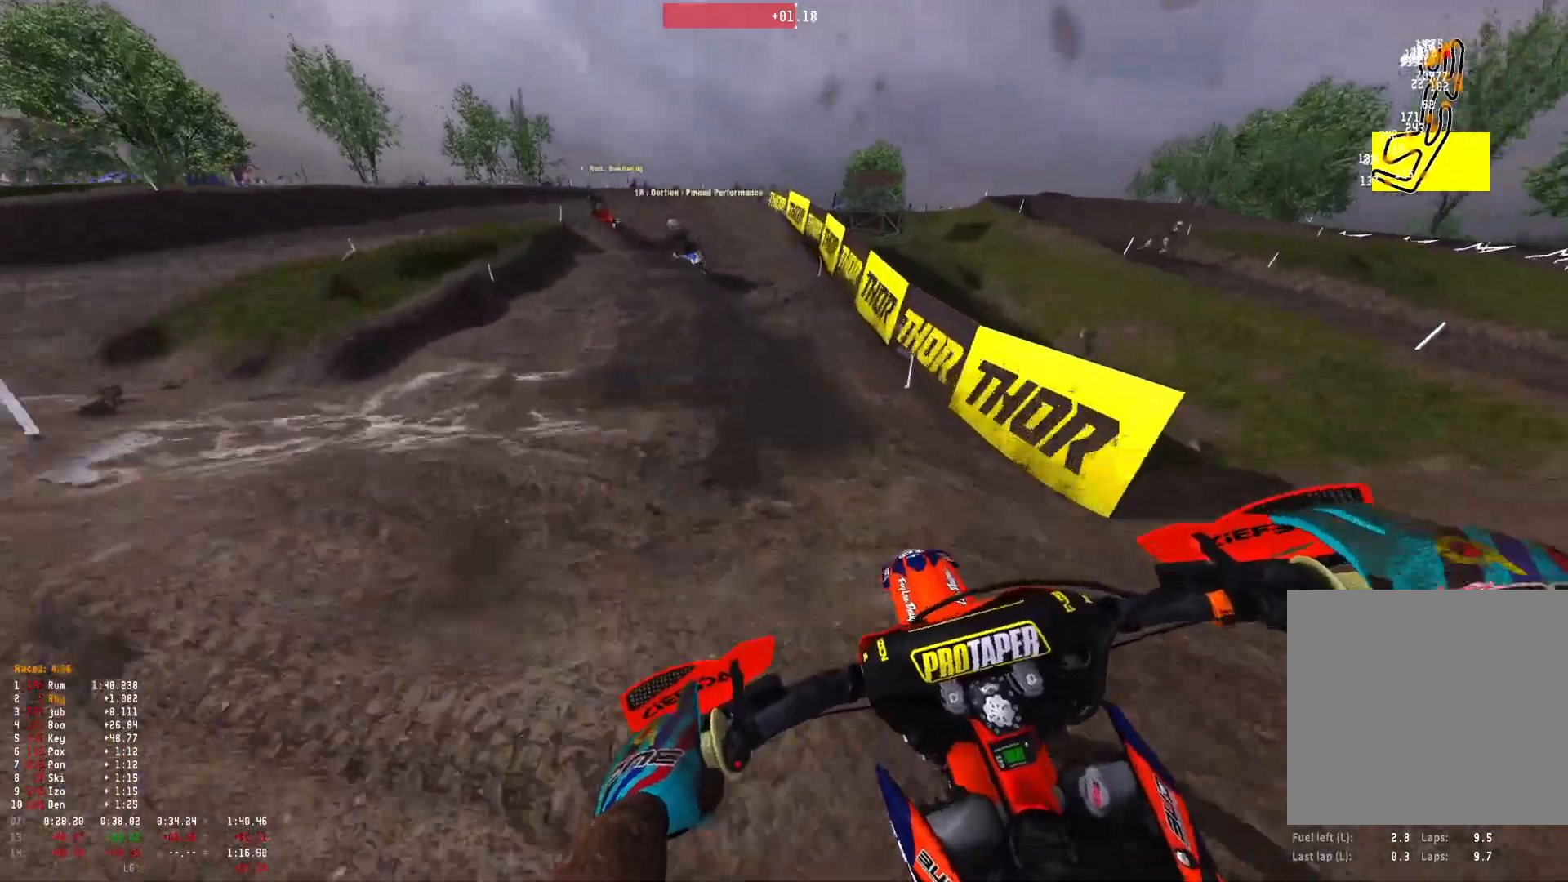
{"buttons": ["L2", "R1"], "left_stick": "up-left", "right_stick": "down", "events": [[67, "R2", "up"], [267, "L2", "down"]]}
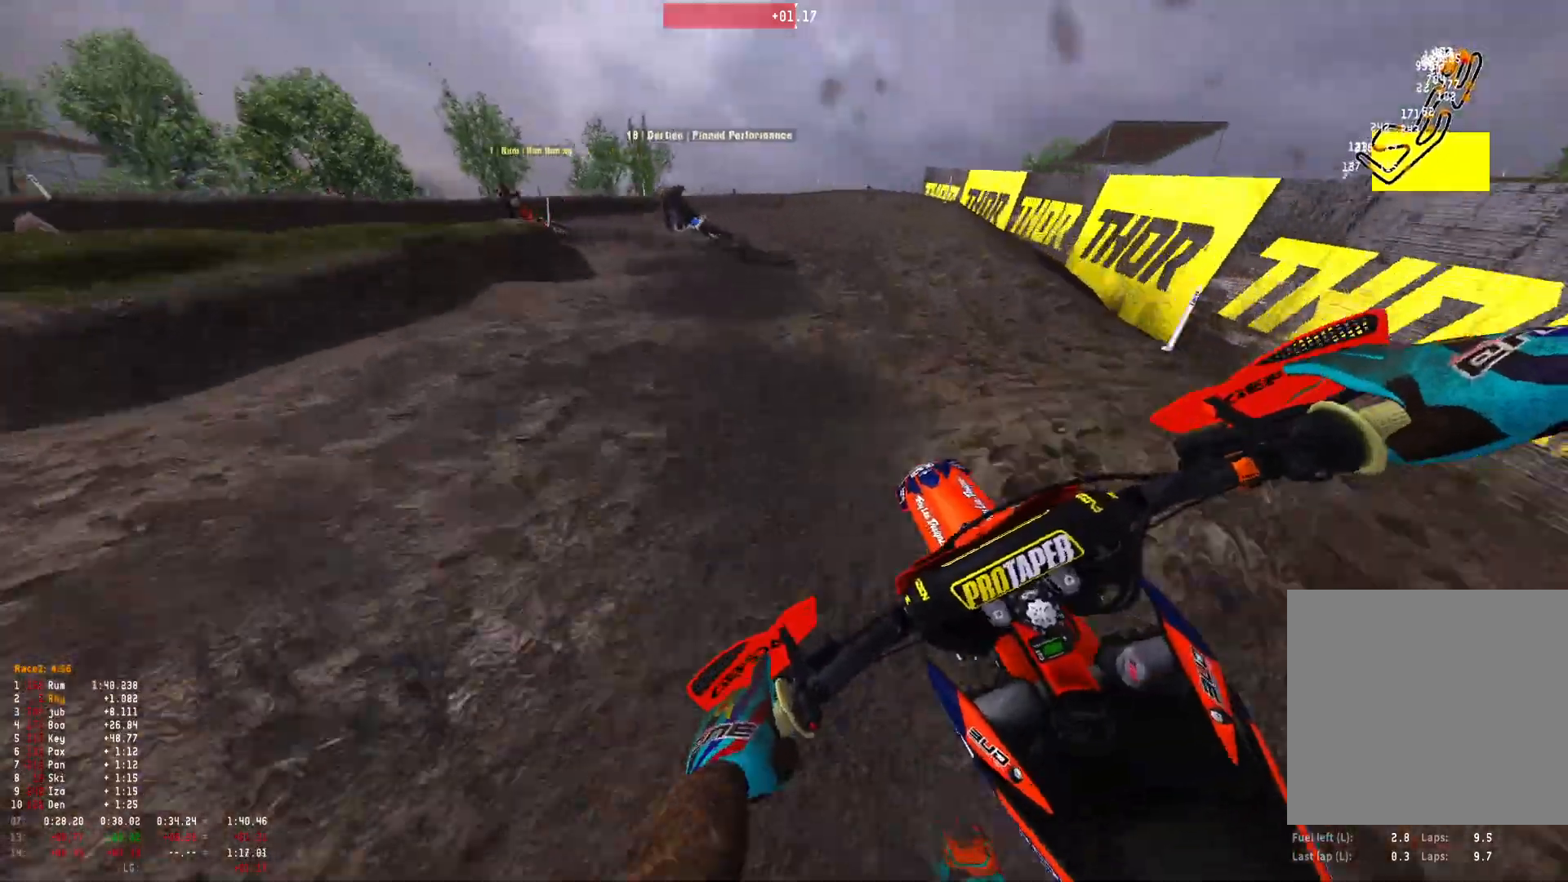
{"buttons": ["L2", "R1"], "left_stick": "up-left", "right_stick": "down-right", "events": [[267, "right_stick", "down-right"]]}
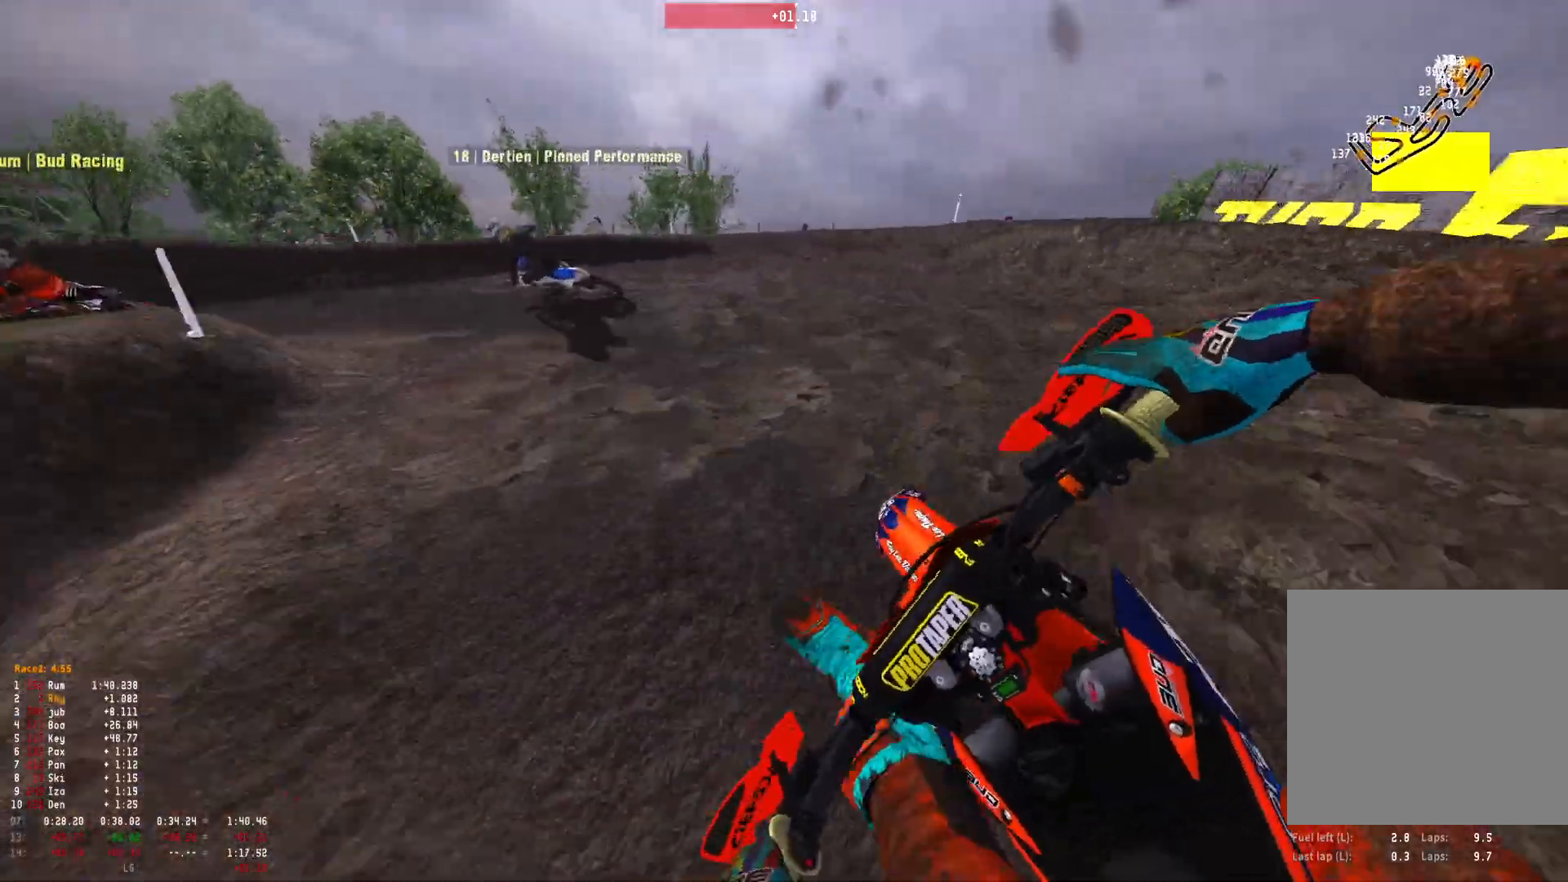
{"buttons": ["R1"], "left_stick": "up-left", "right_stick": "down-right", "events": [[333, "L2", "up"]]}
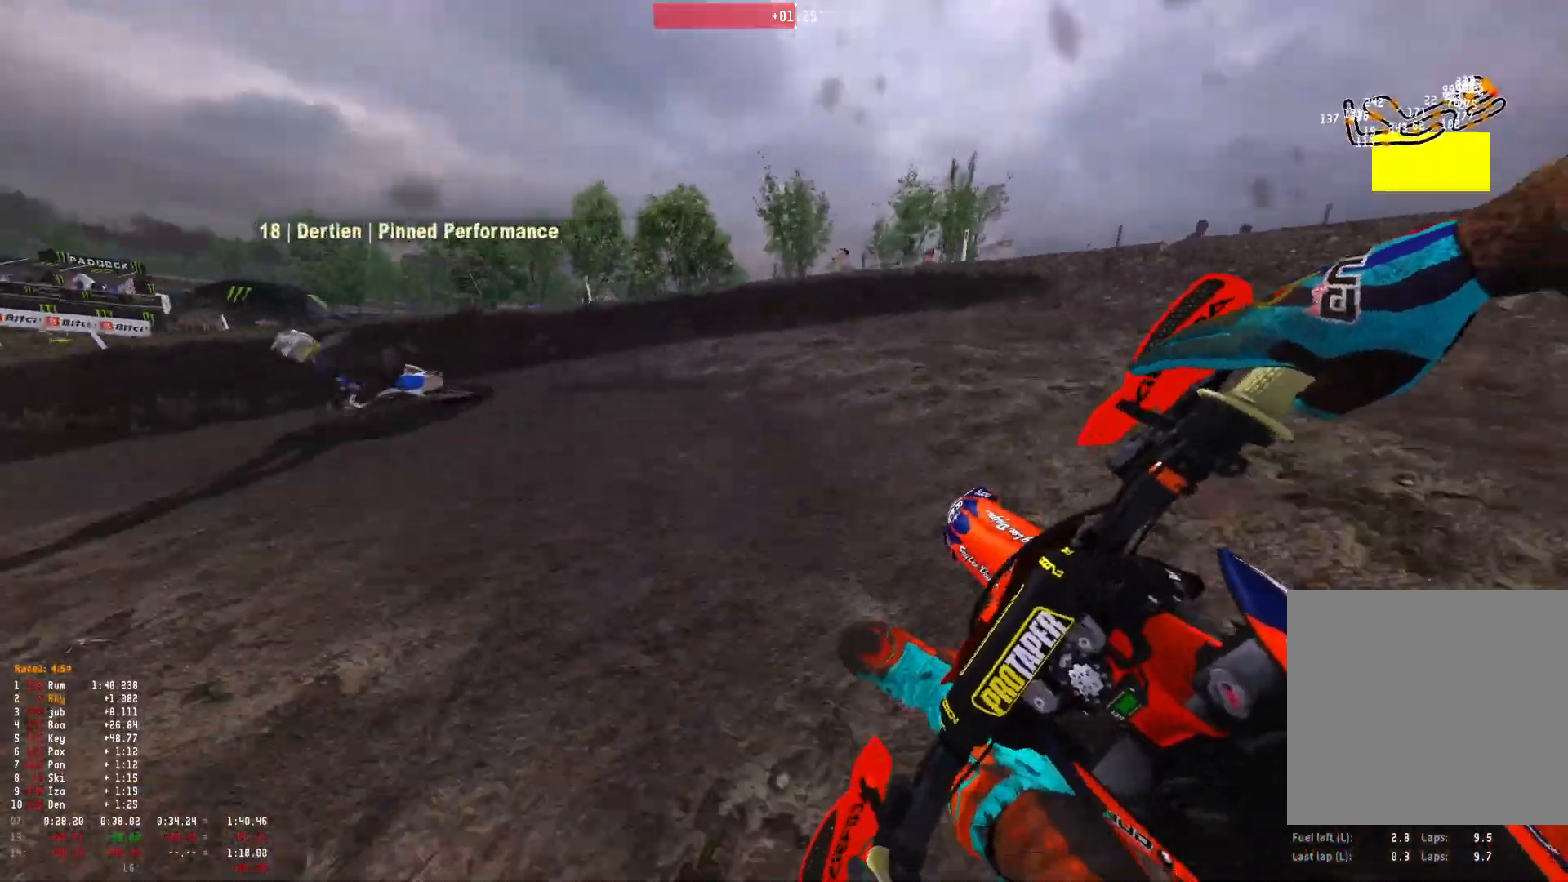
{"buttons": ["R1", "R2"], "left_stick": "up-left", "right_stick": "down-right", "events": [[267, "R2", "down"], [367, "R2", "up"], [467, "R2", "down"]]}
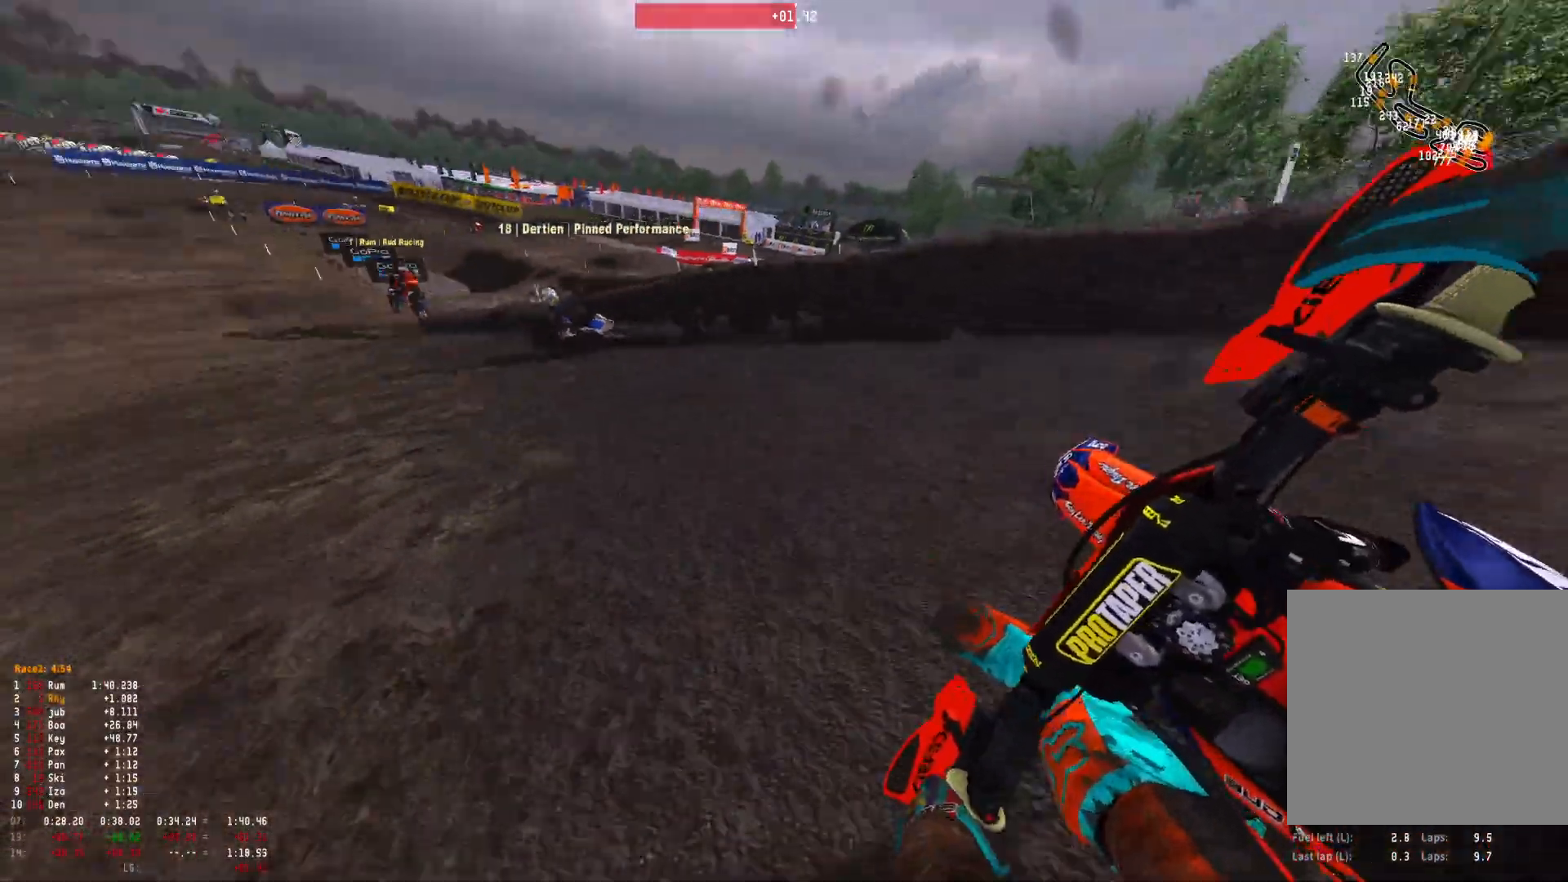
{"buttons": ["R1", "R2"], "left_stick": "up-left", "right_stick": "down-right", "events": [[67, "R2", "up"], [167, "R2", "down"], [267, "R2", "up"], [333, "R2", "down"]]}
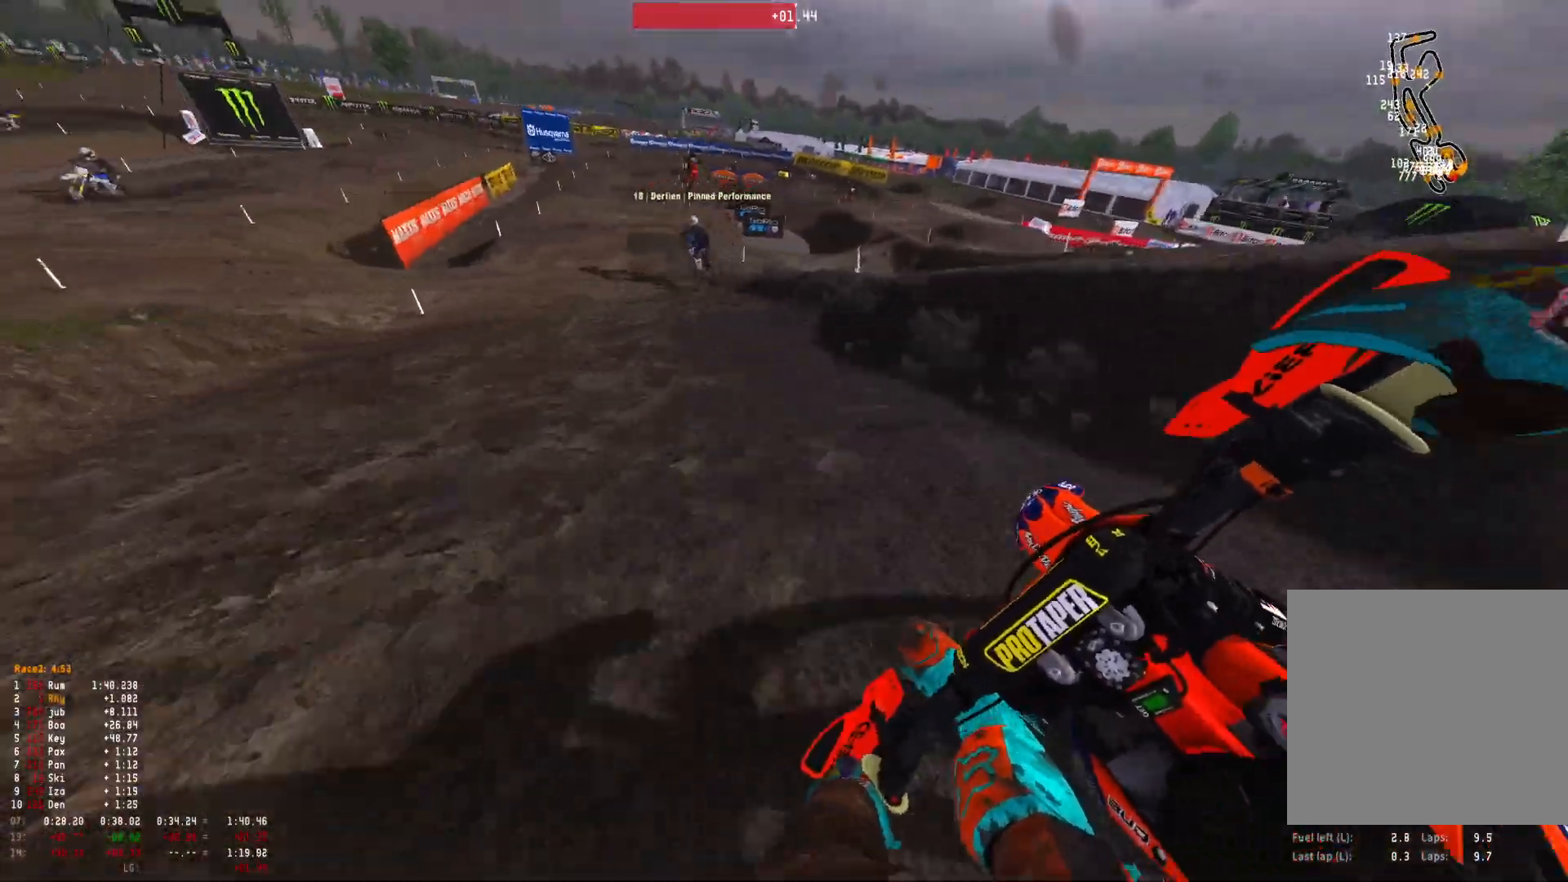
{"buttons": ["R1", "R2"], "left_stick": "right", "right_stick": "down-right", "events": [[167, "left_stick", "center"], [267, "left_stick", "up-left"], [400, "left_stick", "center"], [500, "left_stick", "right"]]}
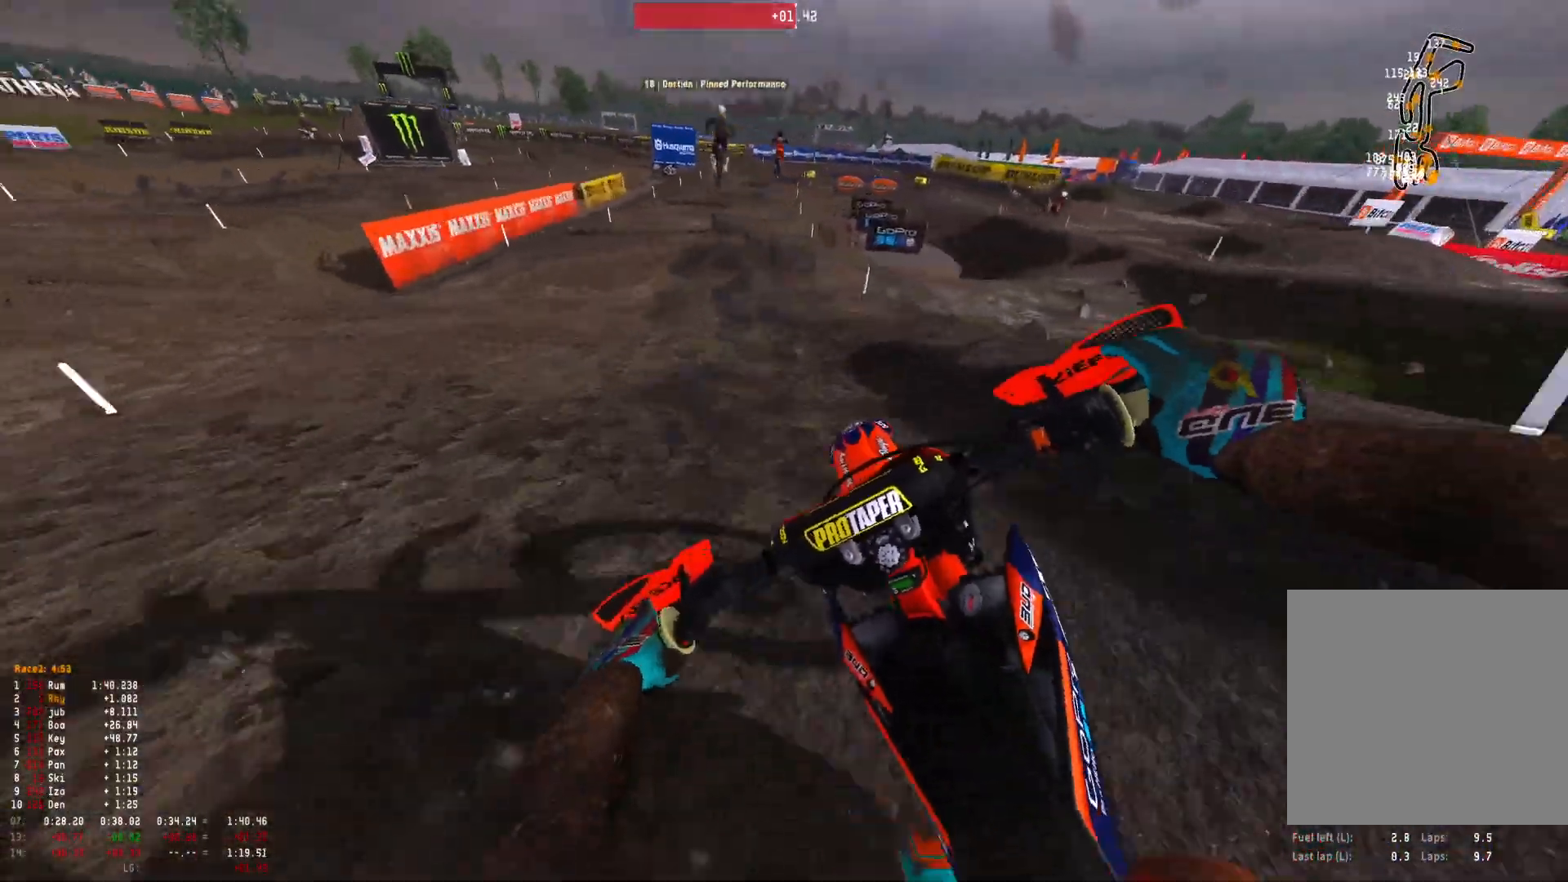
{"buttons": ["R2"], "left_stick": "center", "right_stick": "center", "events": [[33, "R1", "up"], [133, "left_stick", "center"], [200, "left_stick", "right"], [233, "right_stick", "center"], [300, "left_stick", "center"]]}
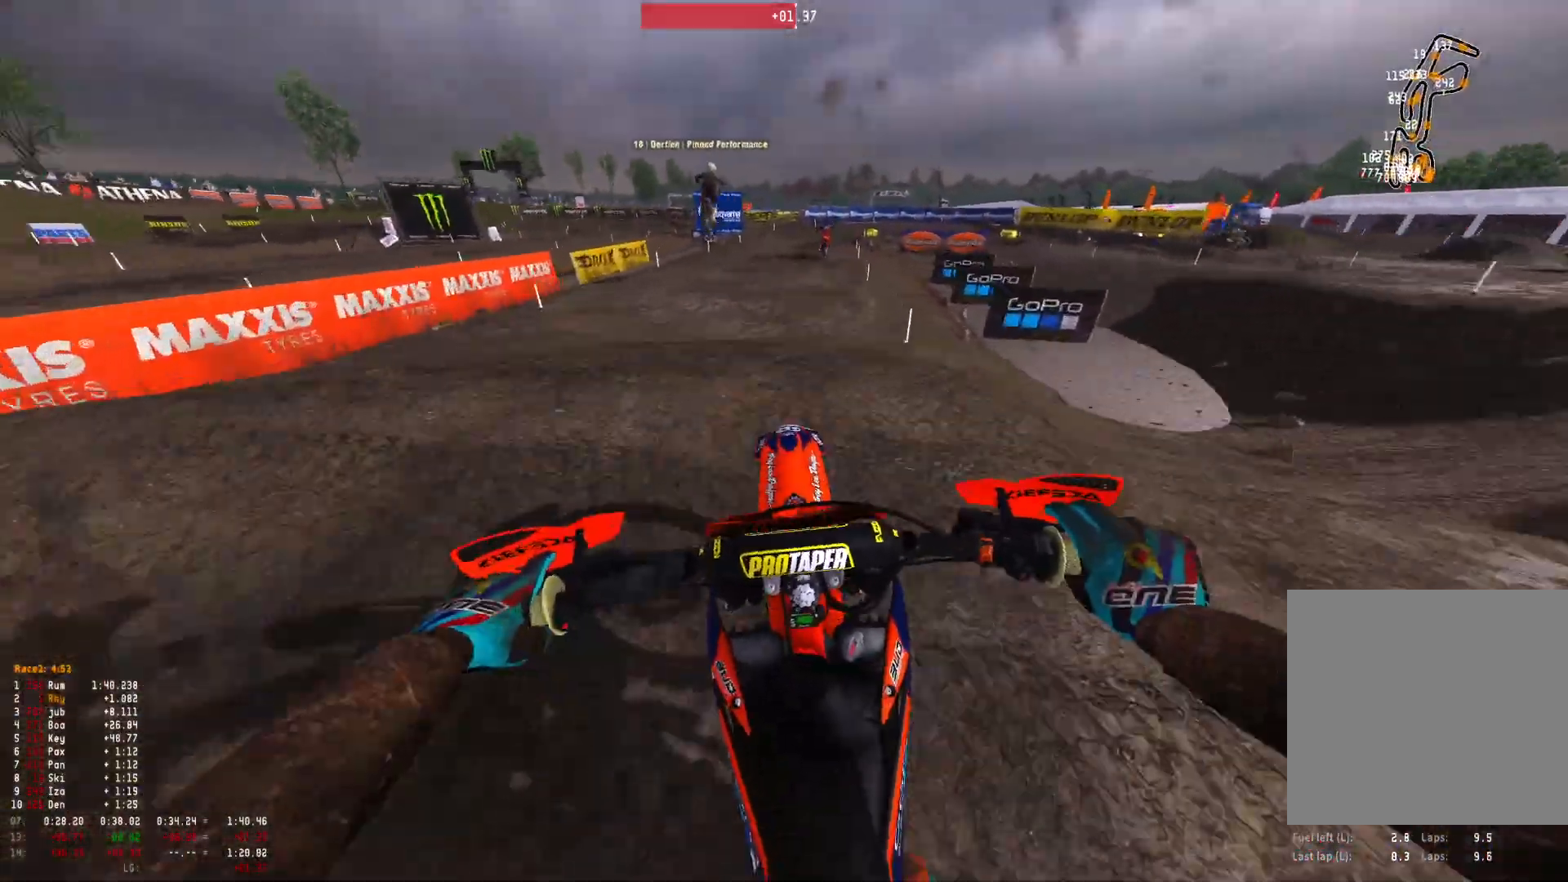
{"buttons": [], "left_stick": "right", "right_stick": "up", "events": [[167, "R2", "up"], [267, "left_stick", "right"], [500, "right_stick", "up"]]}
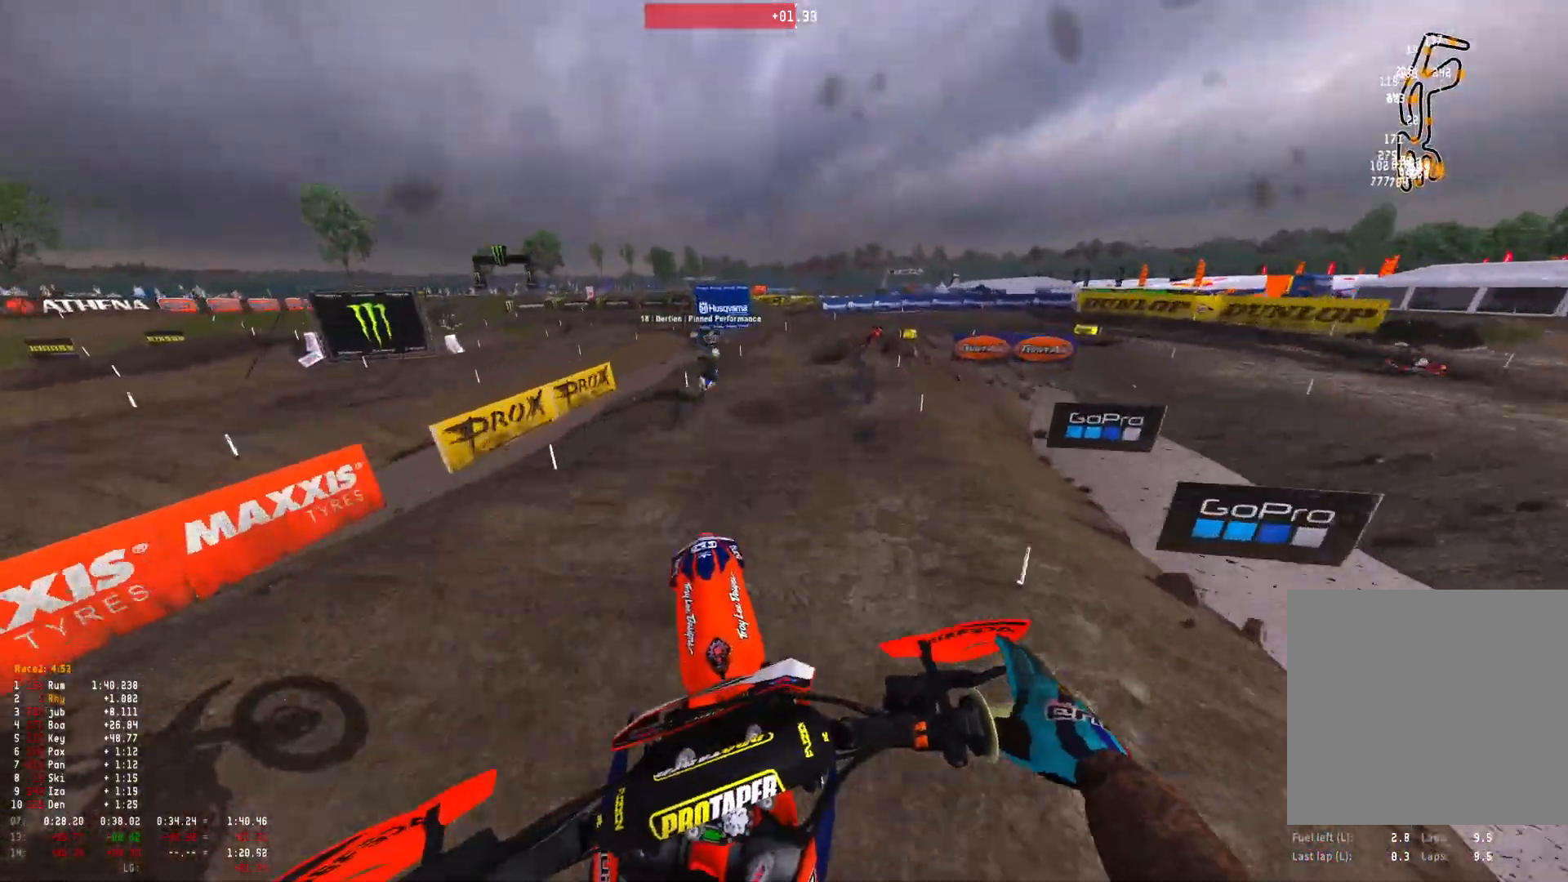
{"buttons": ["R2"], "left_stick": "right", "right_stick": "up", "events": [[33, "R2", "down"], [133, "R2", "up"], [467, "R2", "down"]]}
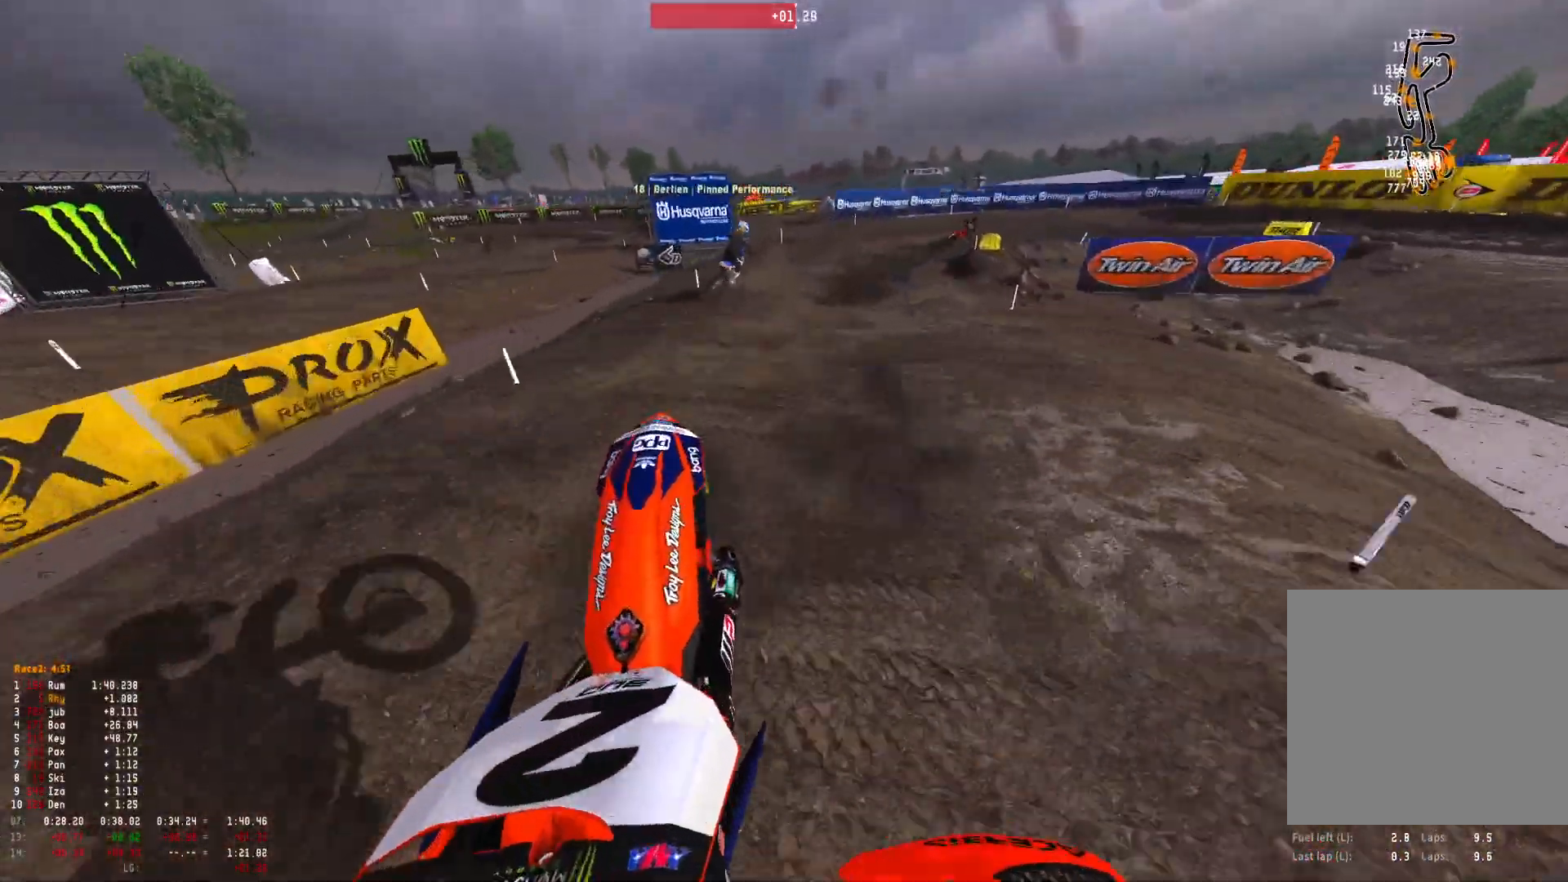
{"buttons": ["R1"], "left_stick": "right", "right_stick": "down", "events": [[33, "right_stick", "center"], [133, "R1", "down"], [367, "R2", "up"], [367, "right_stick", "down"]]}
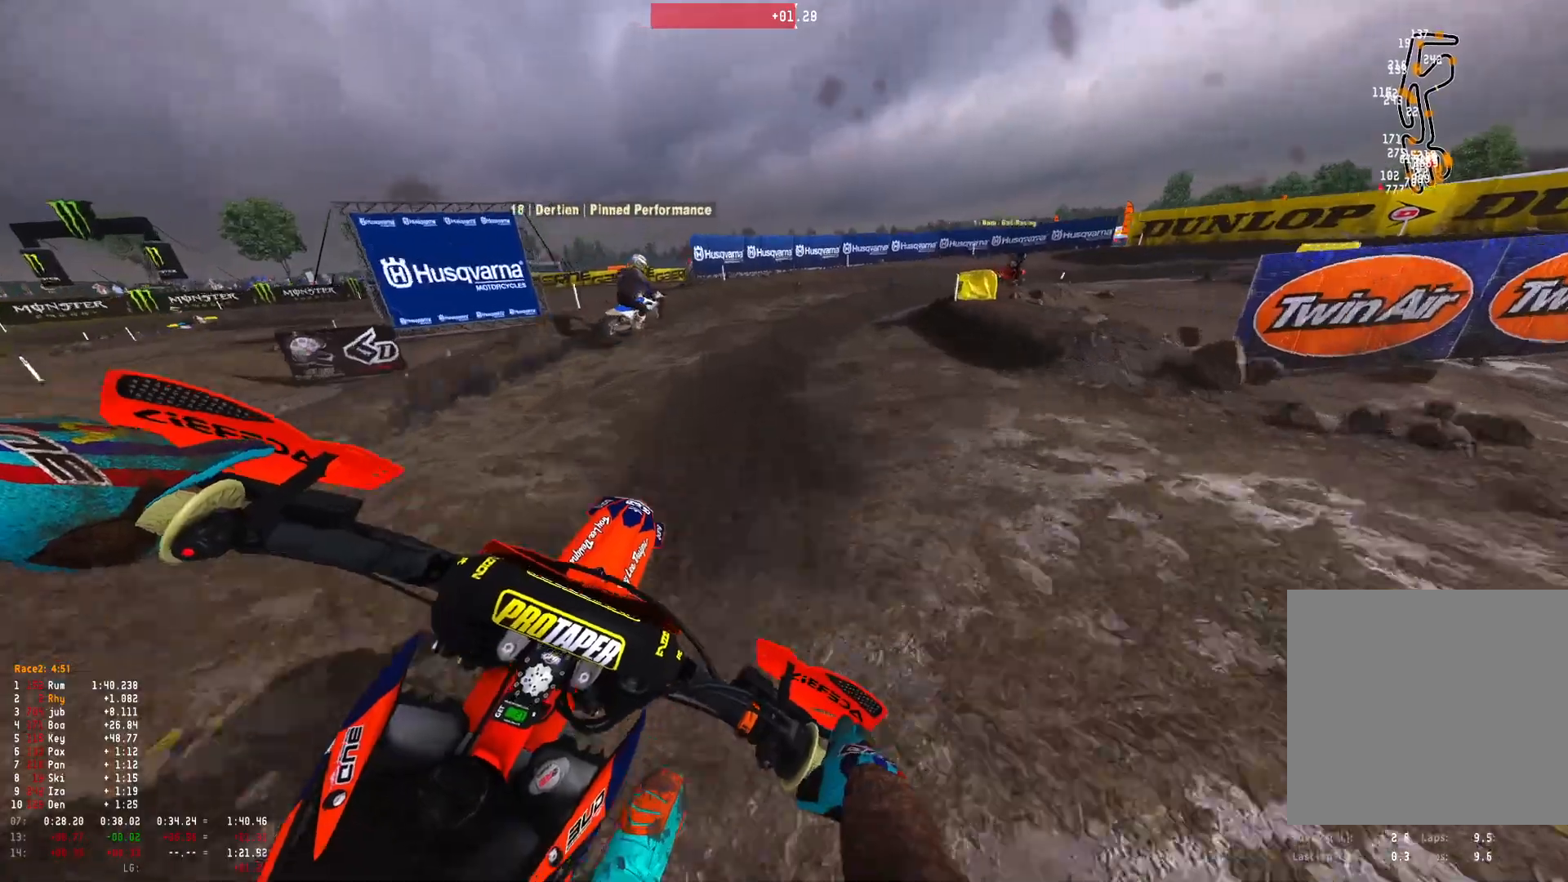
{"buttons": ["L2", "R1"], "left_stick": "right", "right_stick": "down", "events": [[167, "L2", "down"]]}
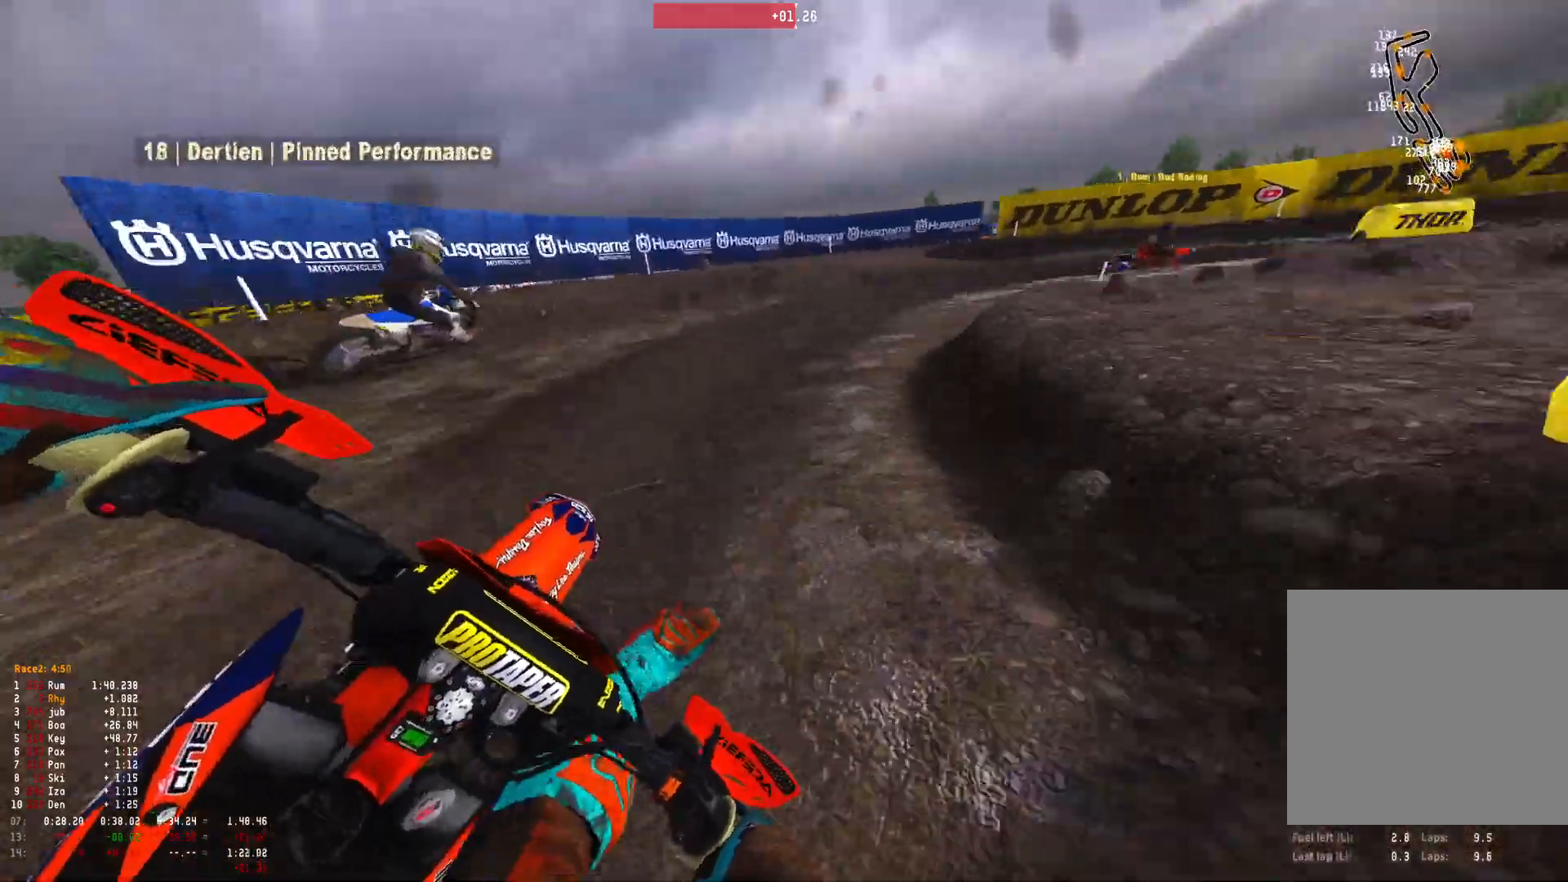
{"buttons": ["R1"], "left_stick": "right", "right_stick": "down", "events": [[167, "L2", "up"], [233, "R2", "down"], [333, "R2", "up"], [400, "R2", "down"], [500, "R2", "up"]]}
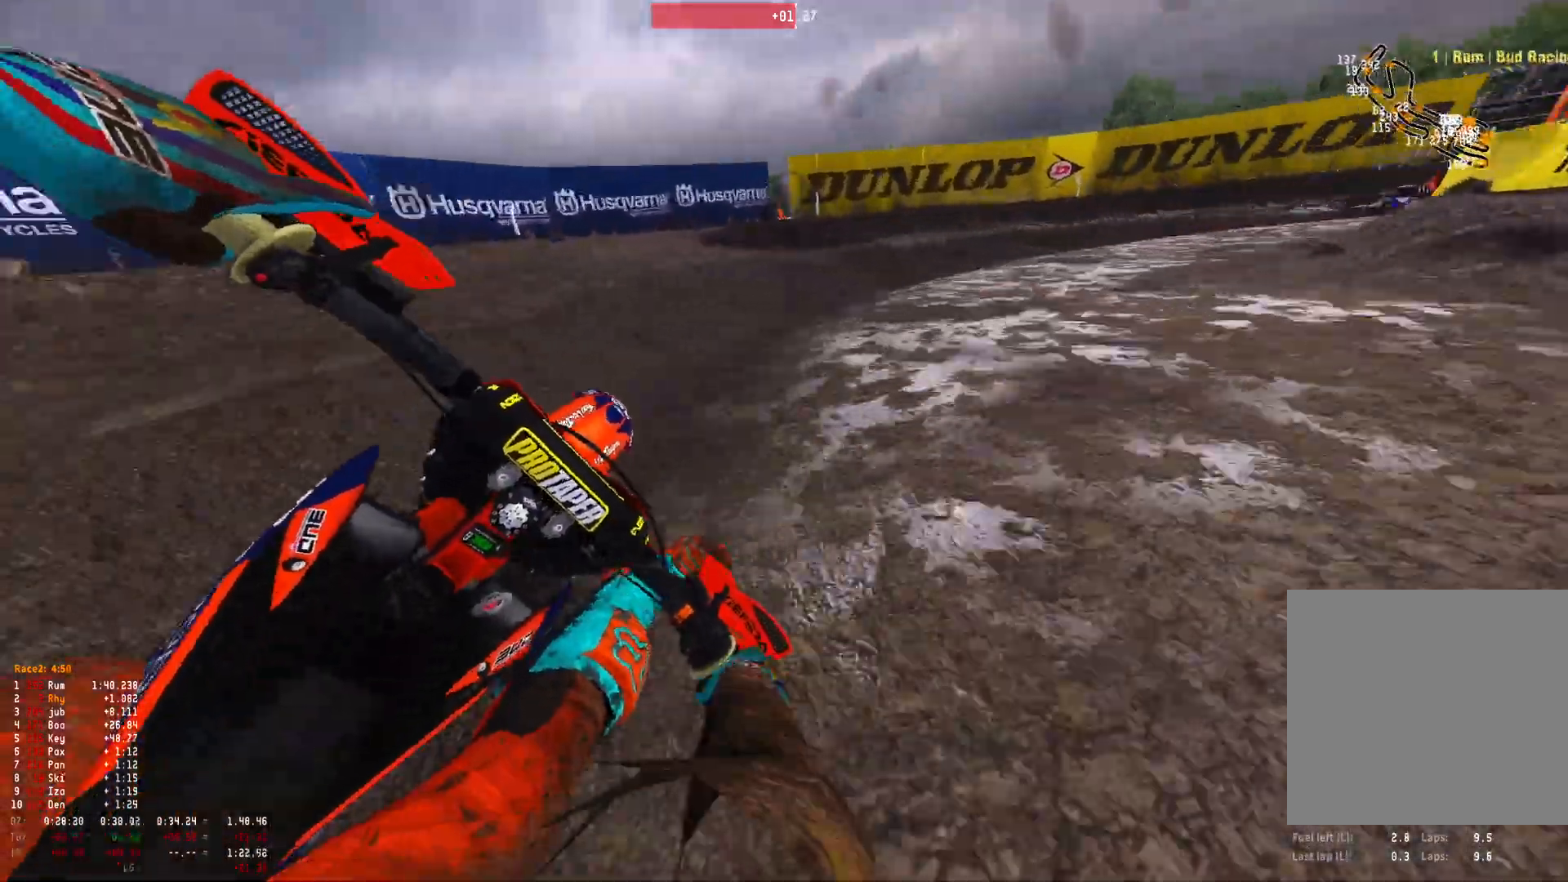
{"buttons": ["R1"], "left_stick": "right", "right_stick": "down", "events": []}
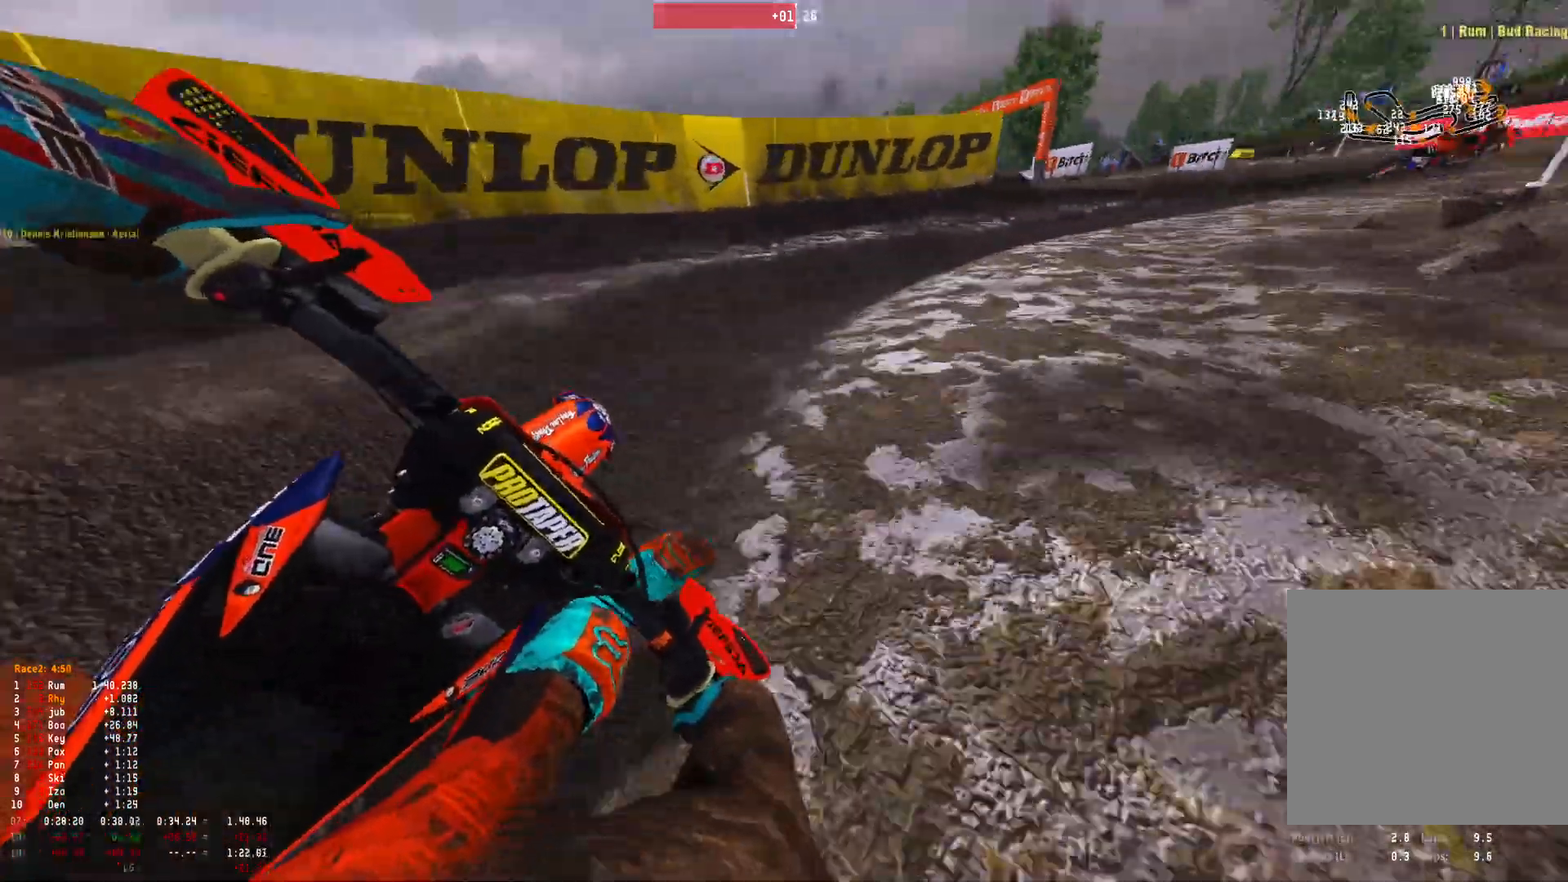
{"buttons": ["R1", "R2"], "left_stick": "right", "right_stick": "down", "events": [[33, "R2", "down"], [167, "R2", "up"], [267, "R2", "down"]]}
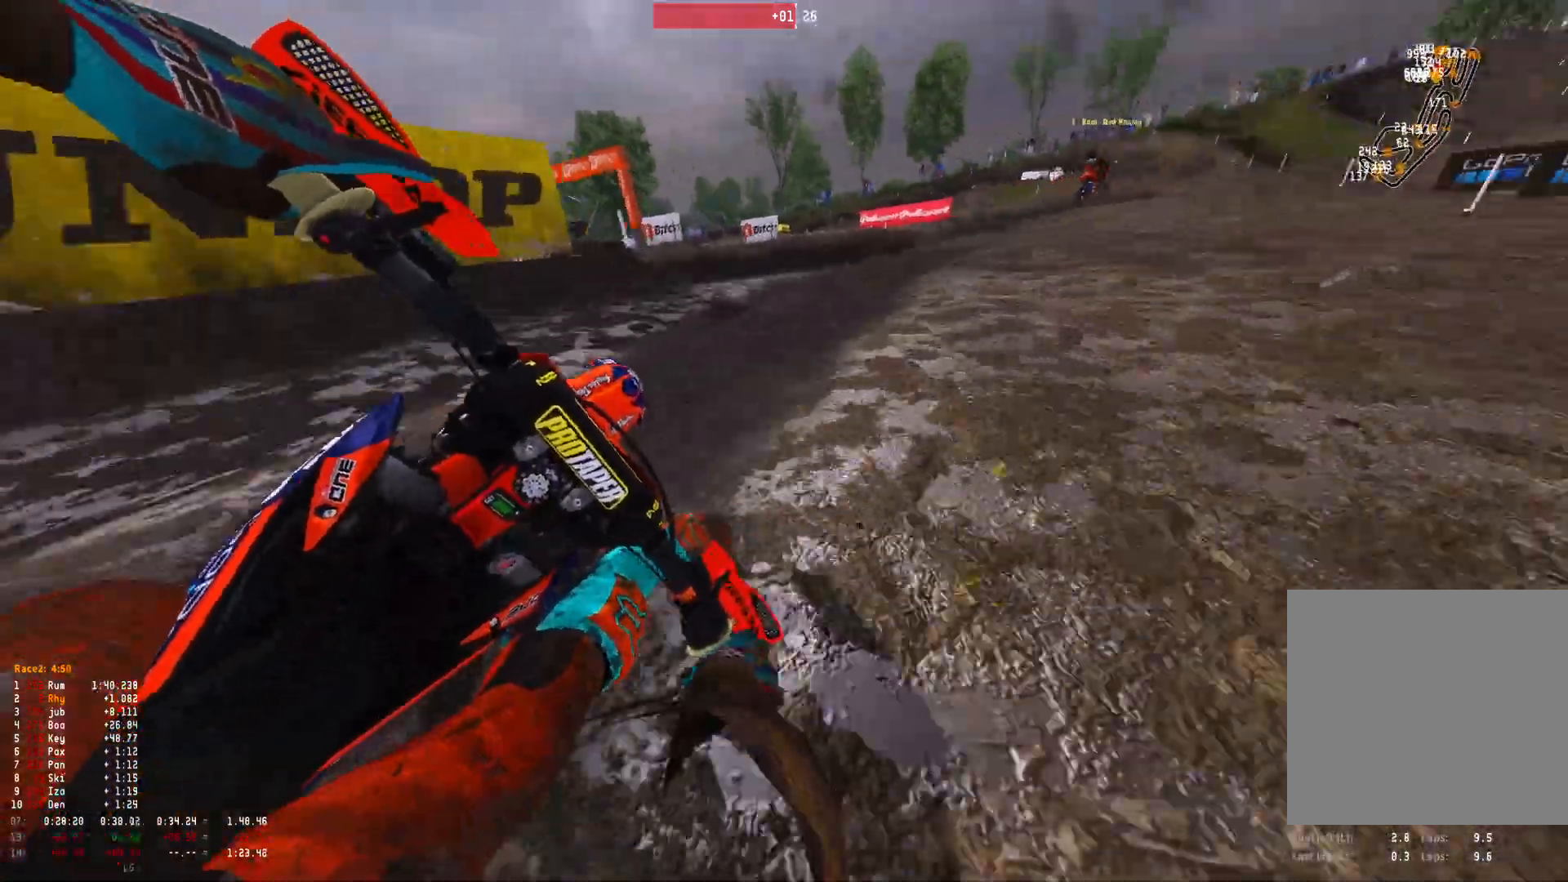
{"buttons": ["R1", "R2"], "left_stick": "right", "right_stick": "down", "events": []}
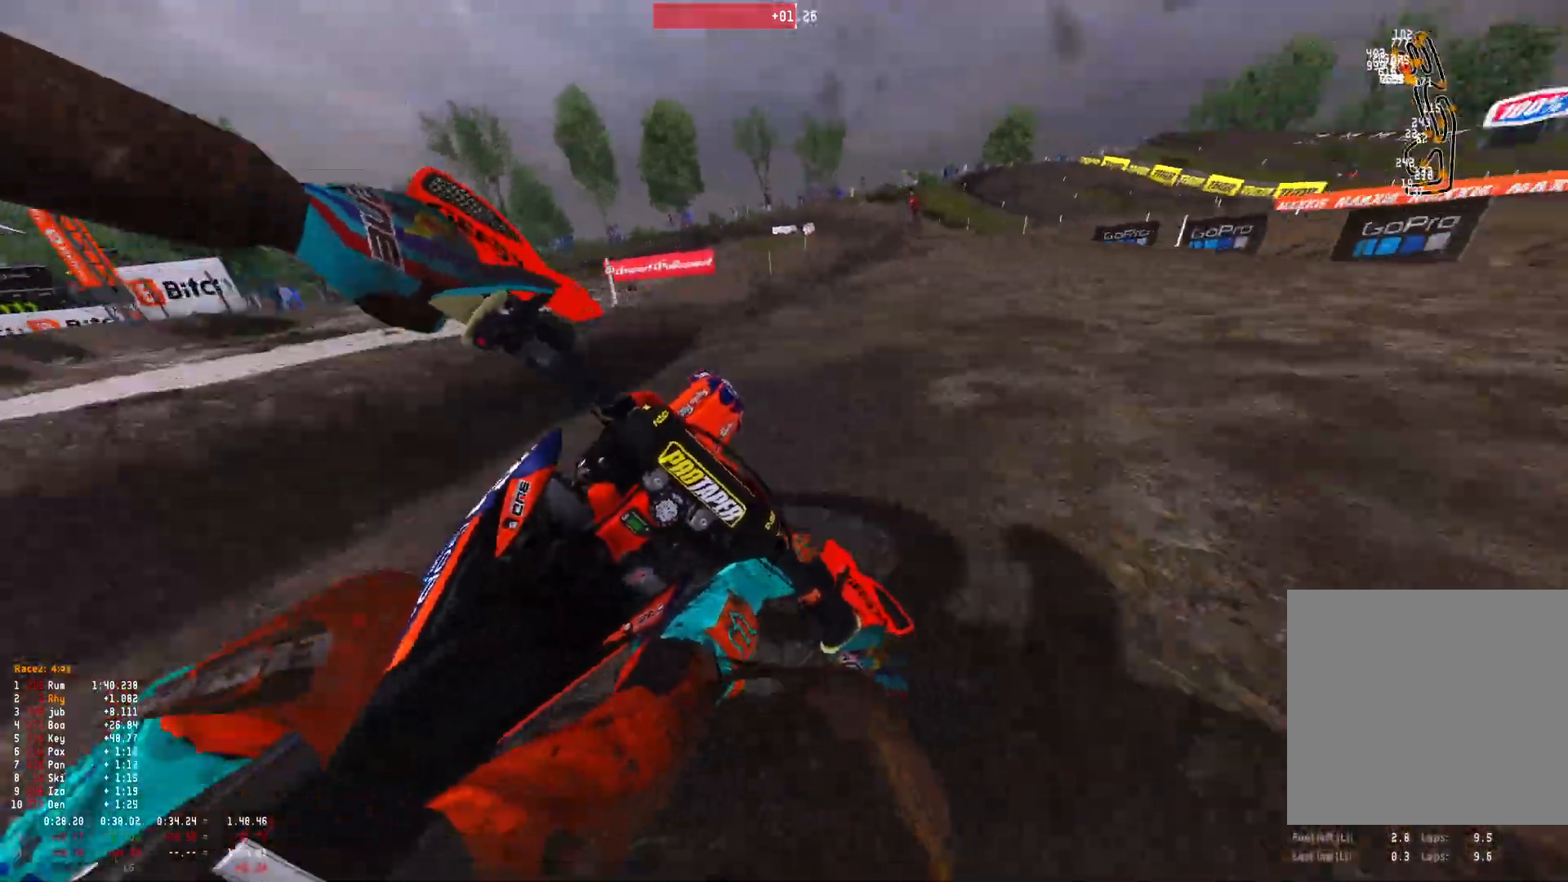
{"buttons": ["R1", "R2"], "left_stick": "up-left", "right_stick": "down", "events": [[300, "left_stick", "center"], [367, "left_stick", "left"], [433, "left_stick", "up-left"]]}
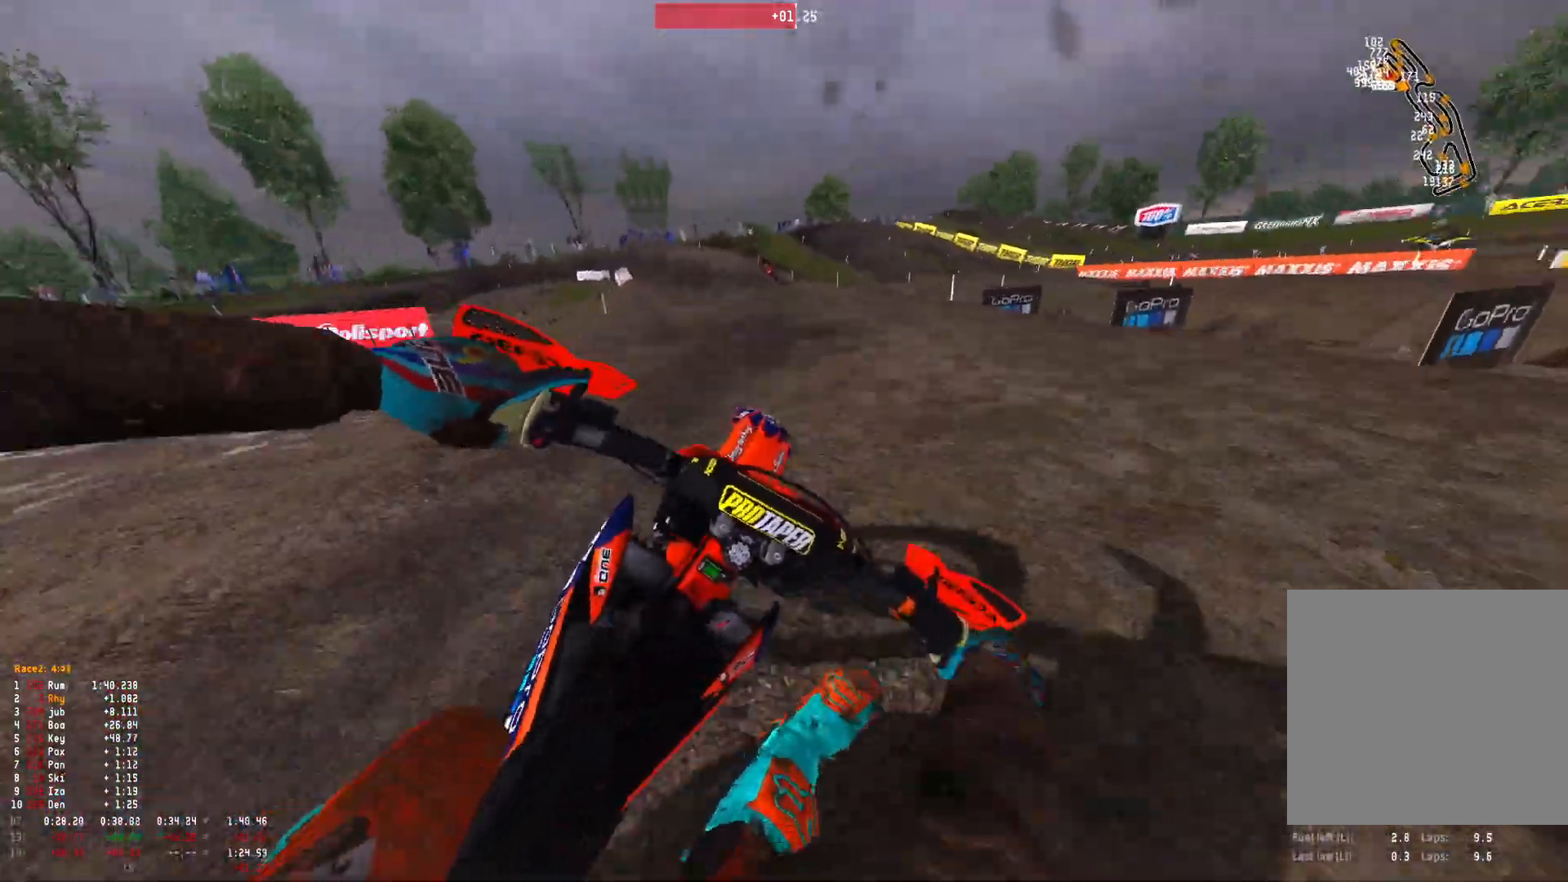
{"buttons": ["R1", "R2"], "left_stick": "up-left", "right_stick": "down", "events": [[167, "R2", "up"], [233, "R2", "down"], [367, "R2", "up"], [467, "R2", "down"]]}
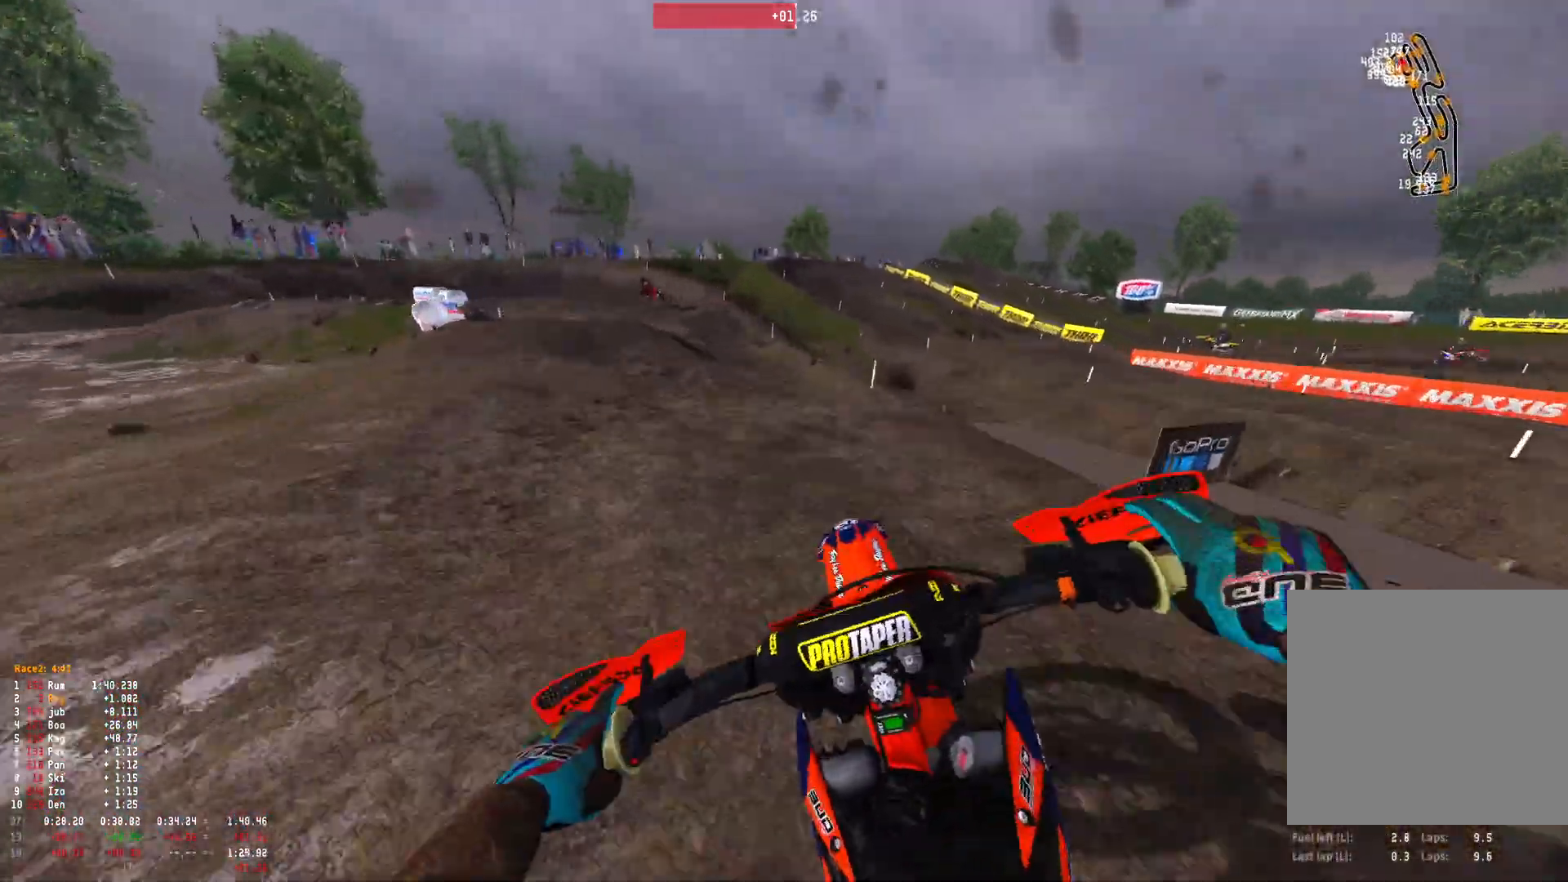
{"buttons": [], "left_stick": "up-left", "right_stick": "down-right", "events": [[33, "R1", "up"], [100, "R2", "up"], [167, "R2", "down"], [300, "R2", "up"], [367, "R2", "down"], [467, "right_stick", "down-right"], [500, "R2", "up"]]}
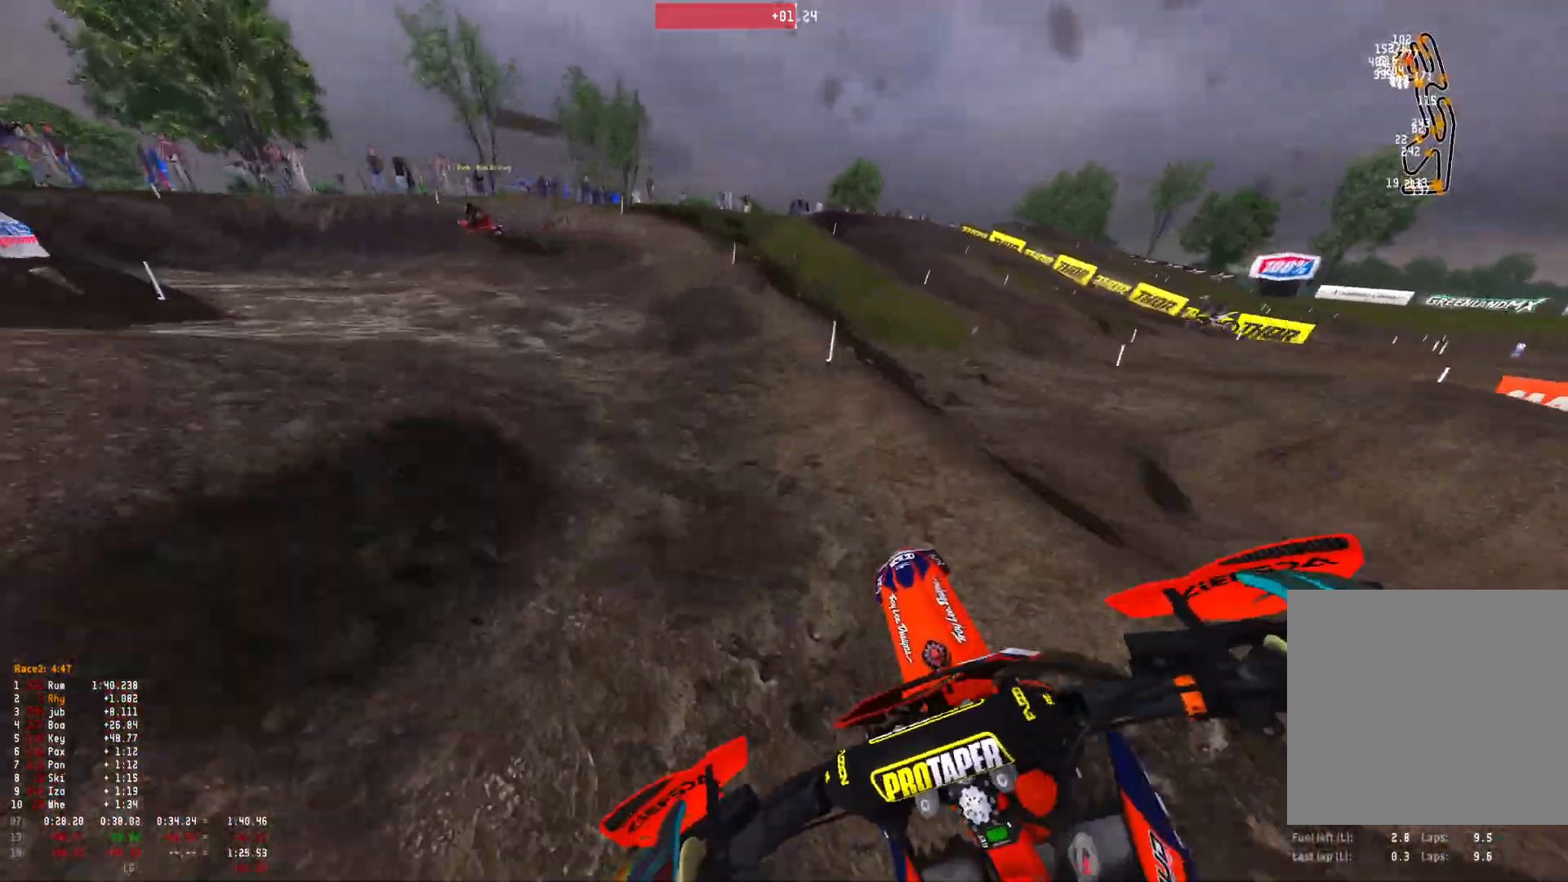
{"buttons": ["R2"], "left_stick": "up-left", "right_stick": "down", "events": [[67, "R2", "down"], [200, "R2", "up"], [267, "R2", "down"], [267, "right_stick", "down"], [367, "R2", "up"], [467, "R2", "down"]]}
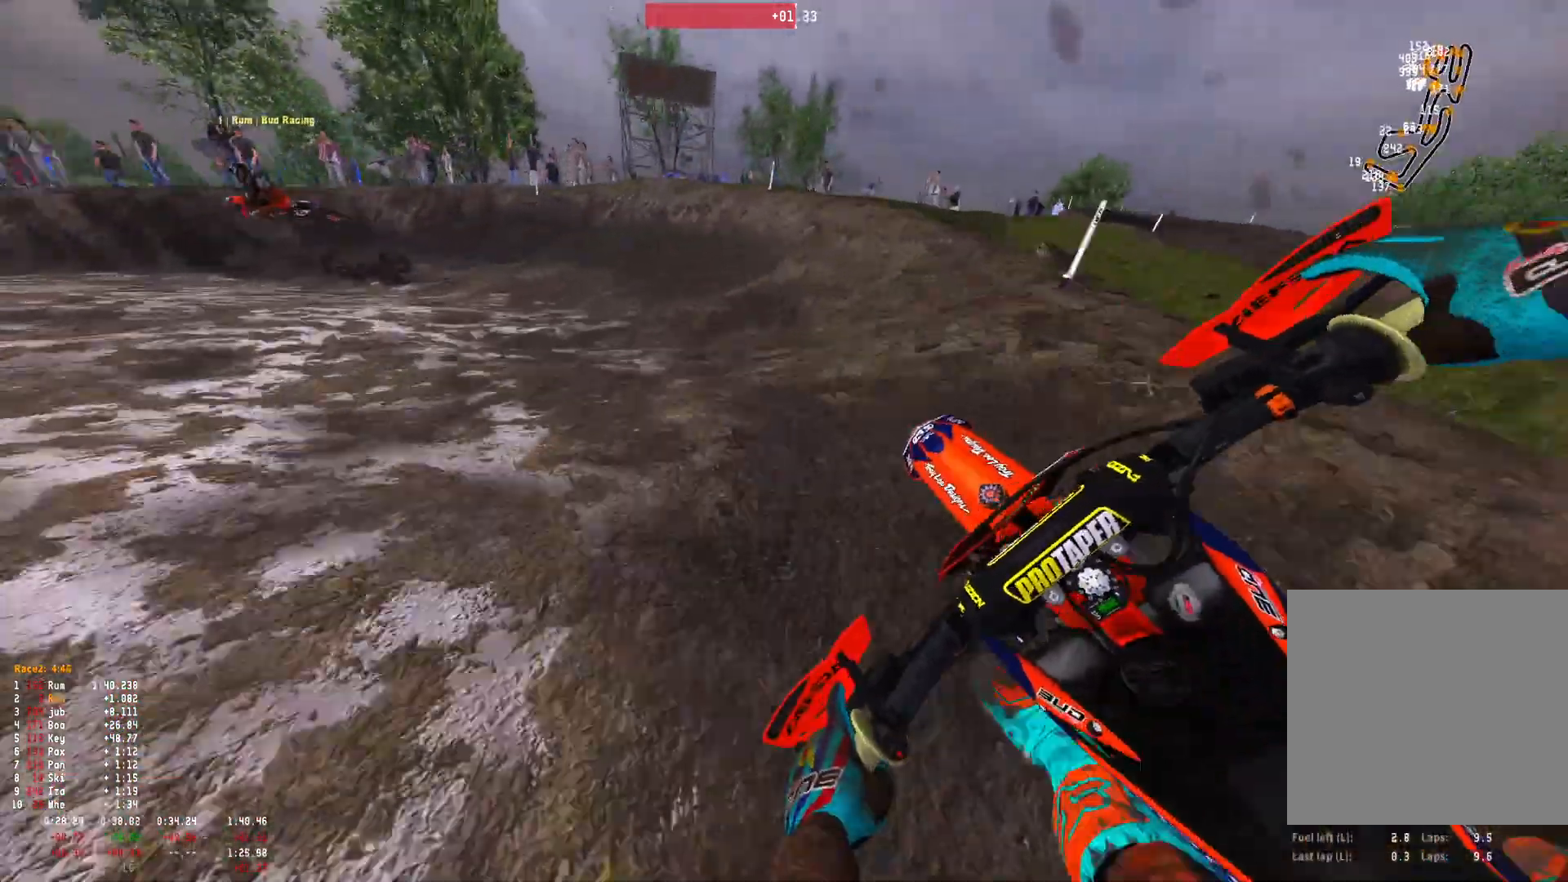
{"buttons": ["R2"], "left_stick": "up-left", "right_stick": "down", "events": [[33, "R2", "up"], [233, "R2", "down"], [333, "R2", "up"], [433, "R2", "down"]]}
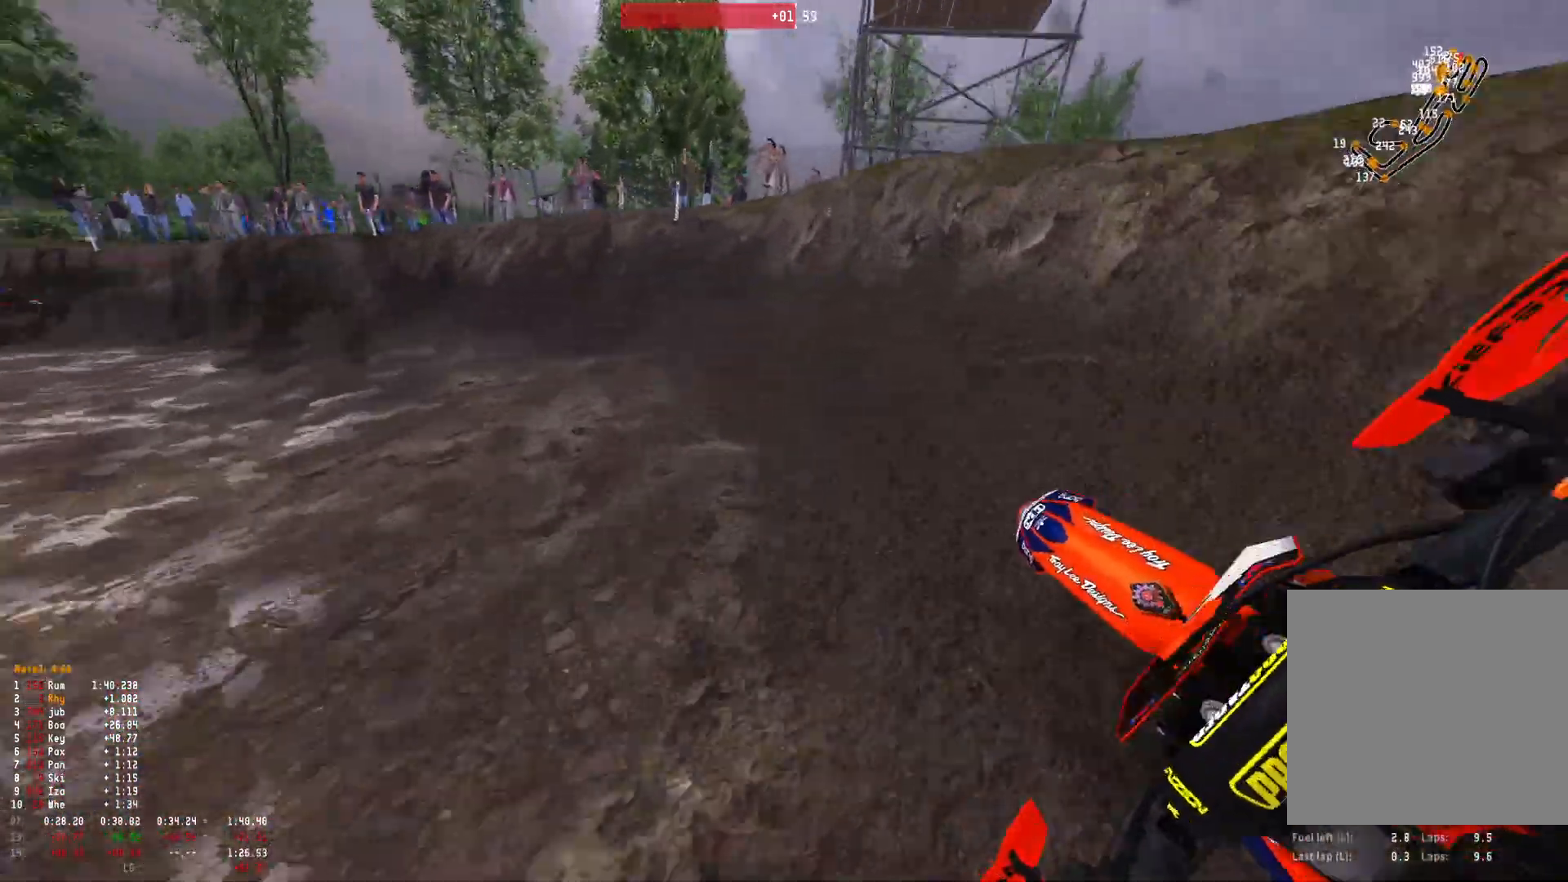
{"buttons": [], "left_stick": "up-left", "right_stick": "down-right", "events": [[33, "R2", "up"], [133, "R2", "down"], [167, "right_stick", "down-right"], [233, "R2", "up"], [300, "R2", "down"], [433, "R2", "up"]]}